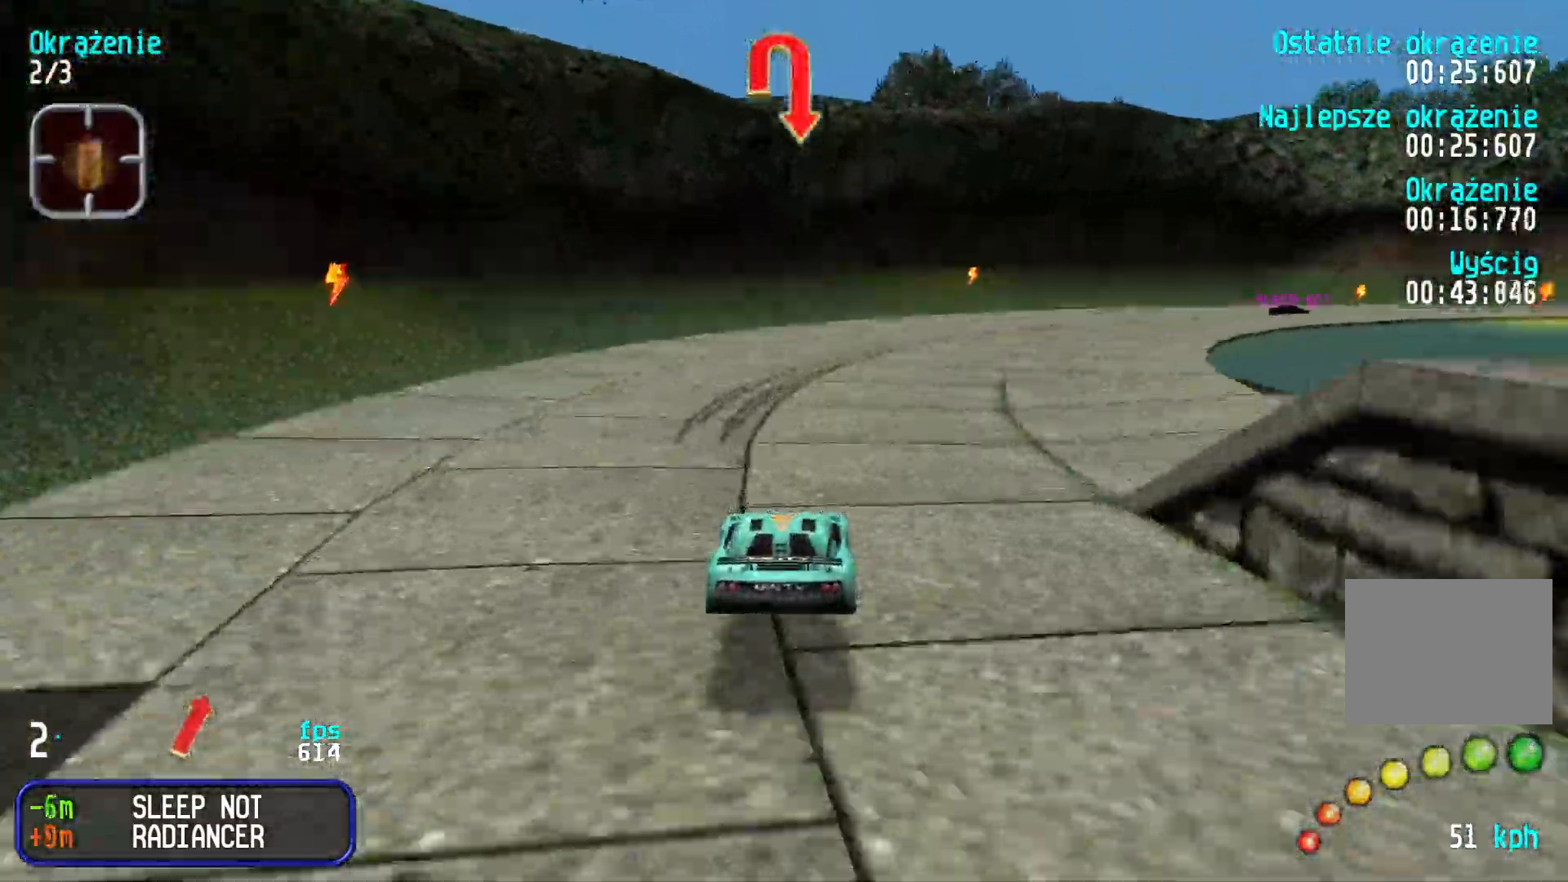
Gameplay with keyboard; each line is a JSON object with the keys held at the frame after it. "events" lists presses ("down") and releases ("up") of "down", "left", "right" and "up" between this image and that frame as [ms after this image, input, new state], when the widget could be followed in between. No other keys are recorded. Mouse input is not recorded.
{"keys": ["right", "up"], "events": [[16, "right", "down"]]}
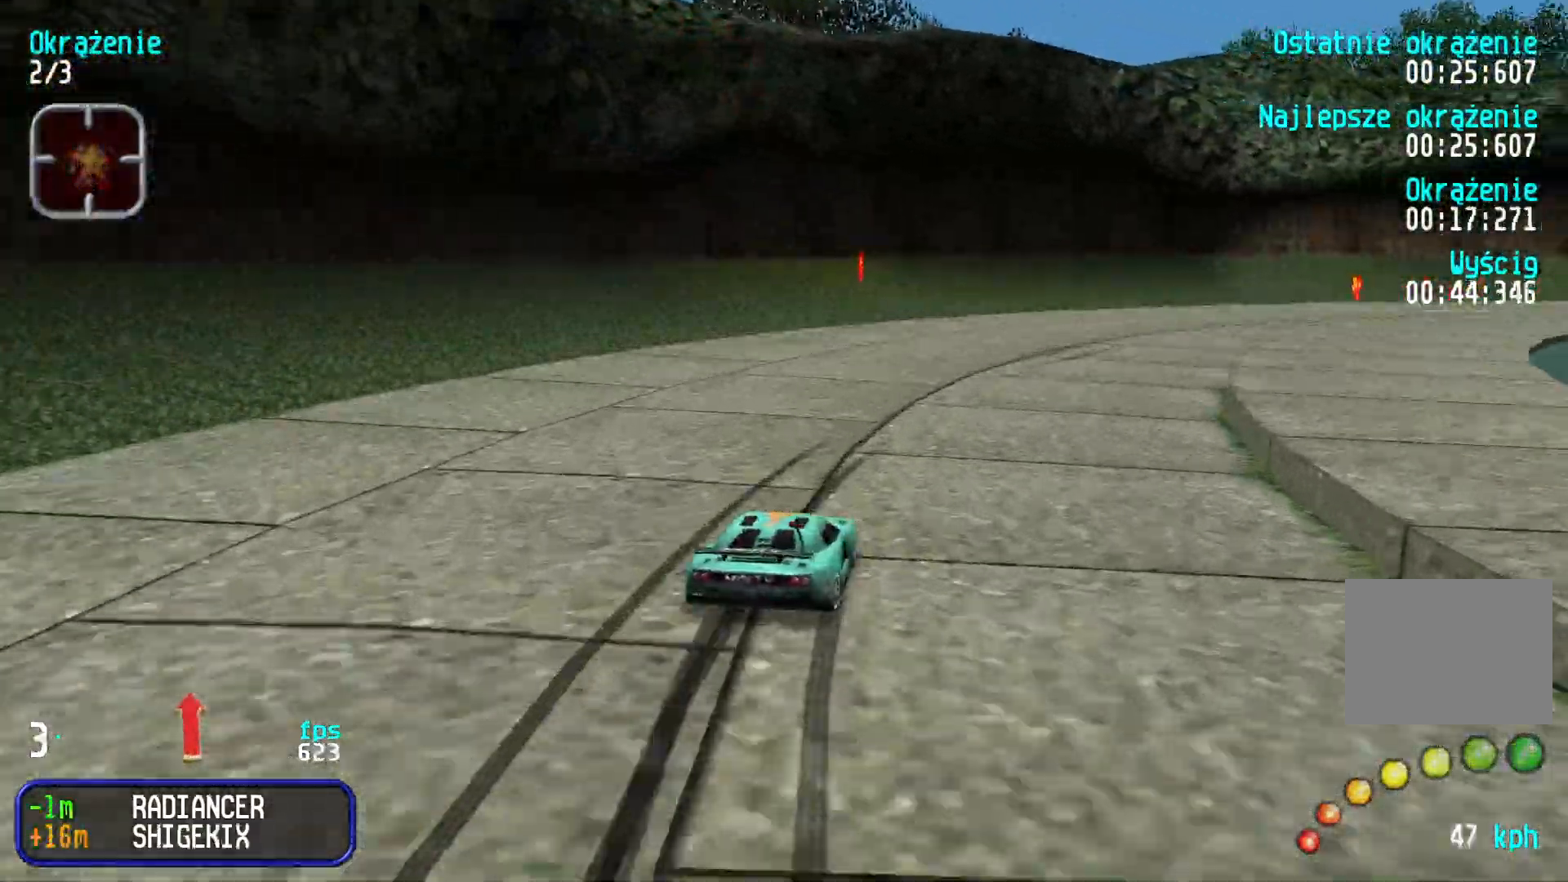
{"keys": ["right", "up"], "events": [[50, "right", "up"], [100, "right", "down"], [383, "right", "up"], [433, "right", "down"]]}
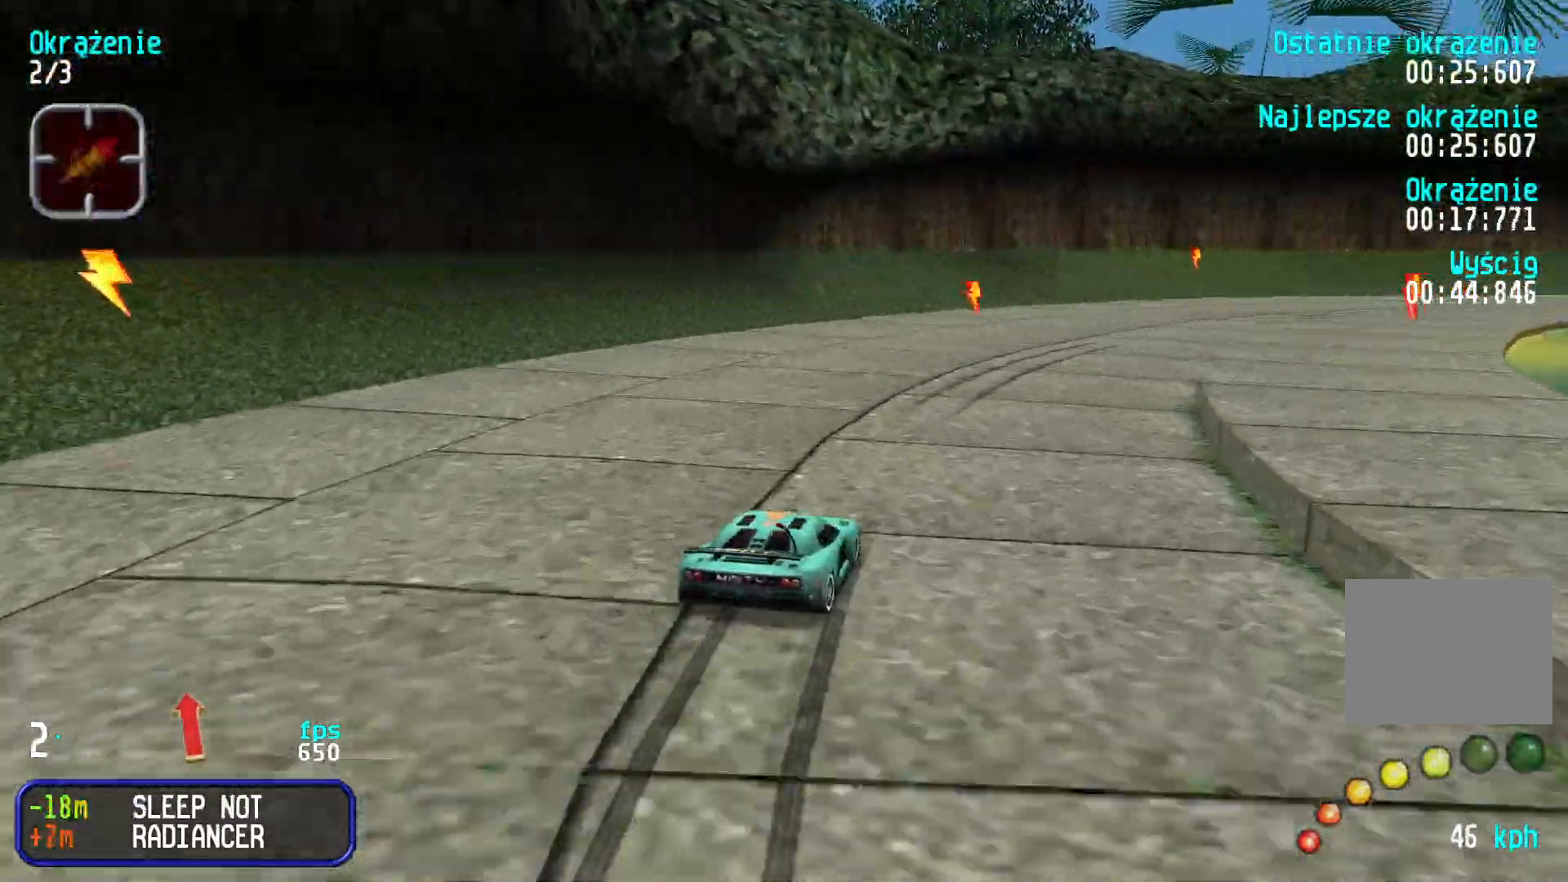
{"keys": ["right", "up"], "events": [[183, "right", "up"], [216, "right", "down"], [466, "right", "up"], [500, "right", "down"]]}
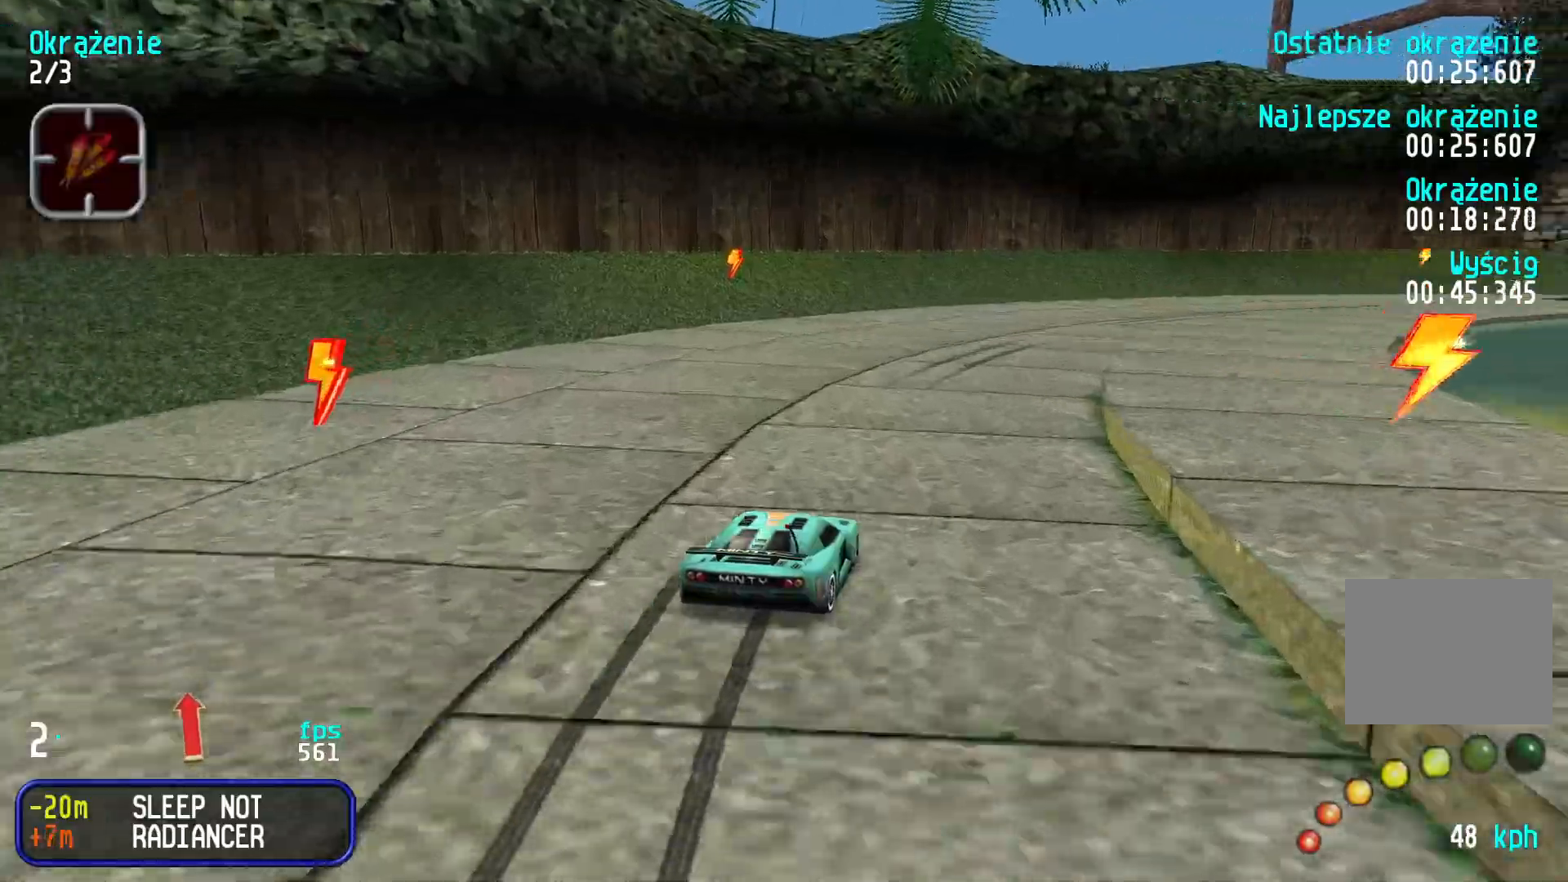
{"keys": ["up"], "events": [[233, "right", "up"], [283, "right", "down"], [483, "right", "up"]]}
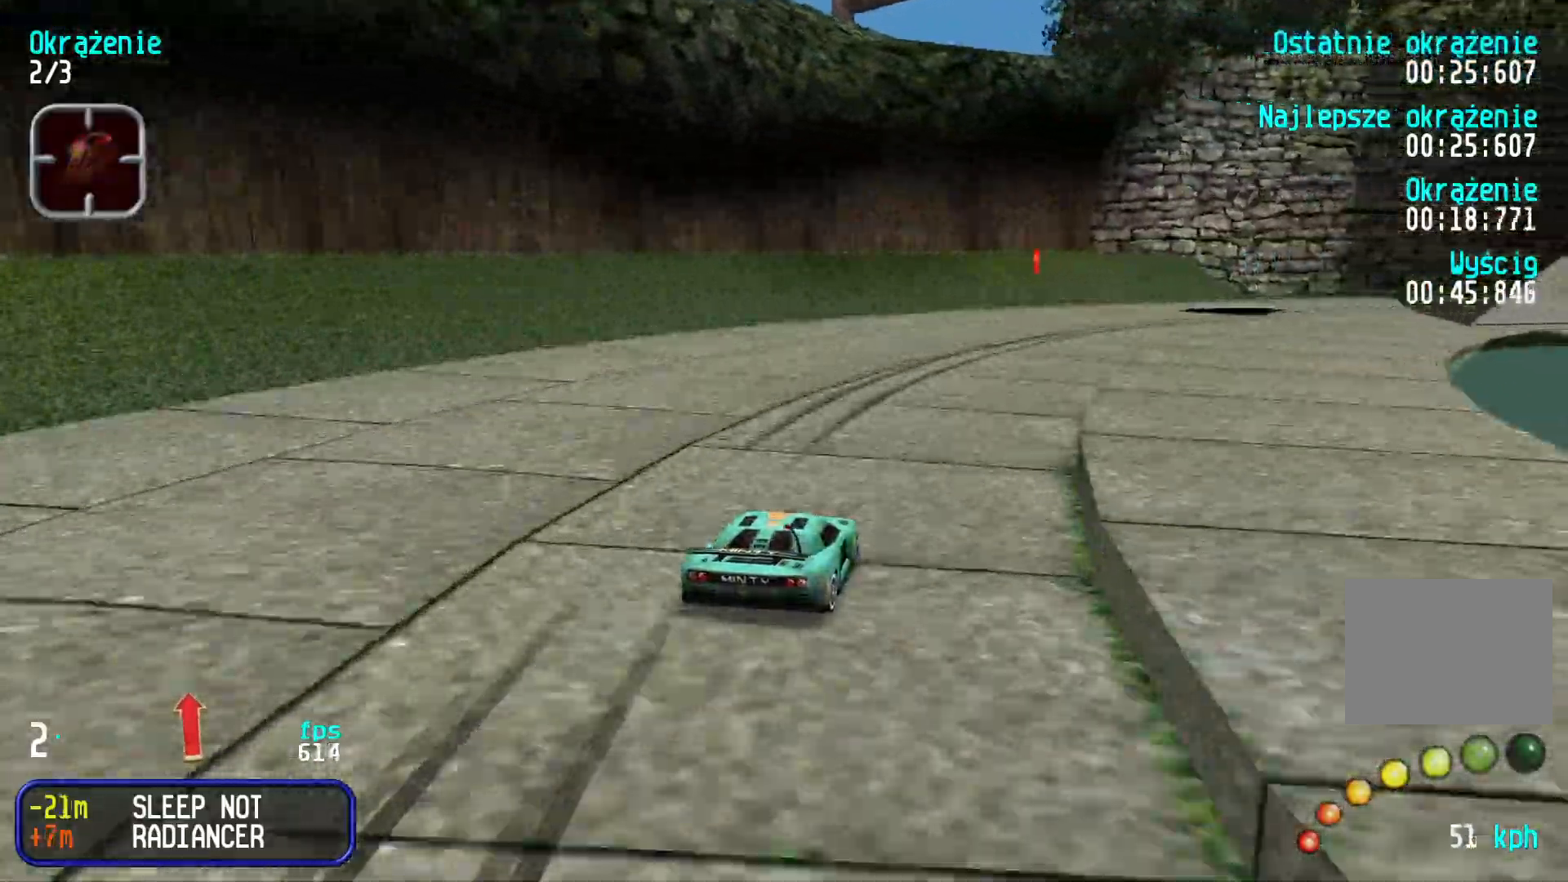
{"keys": ["right", "up"], "events": [[16, "right", "down"]]}
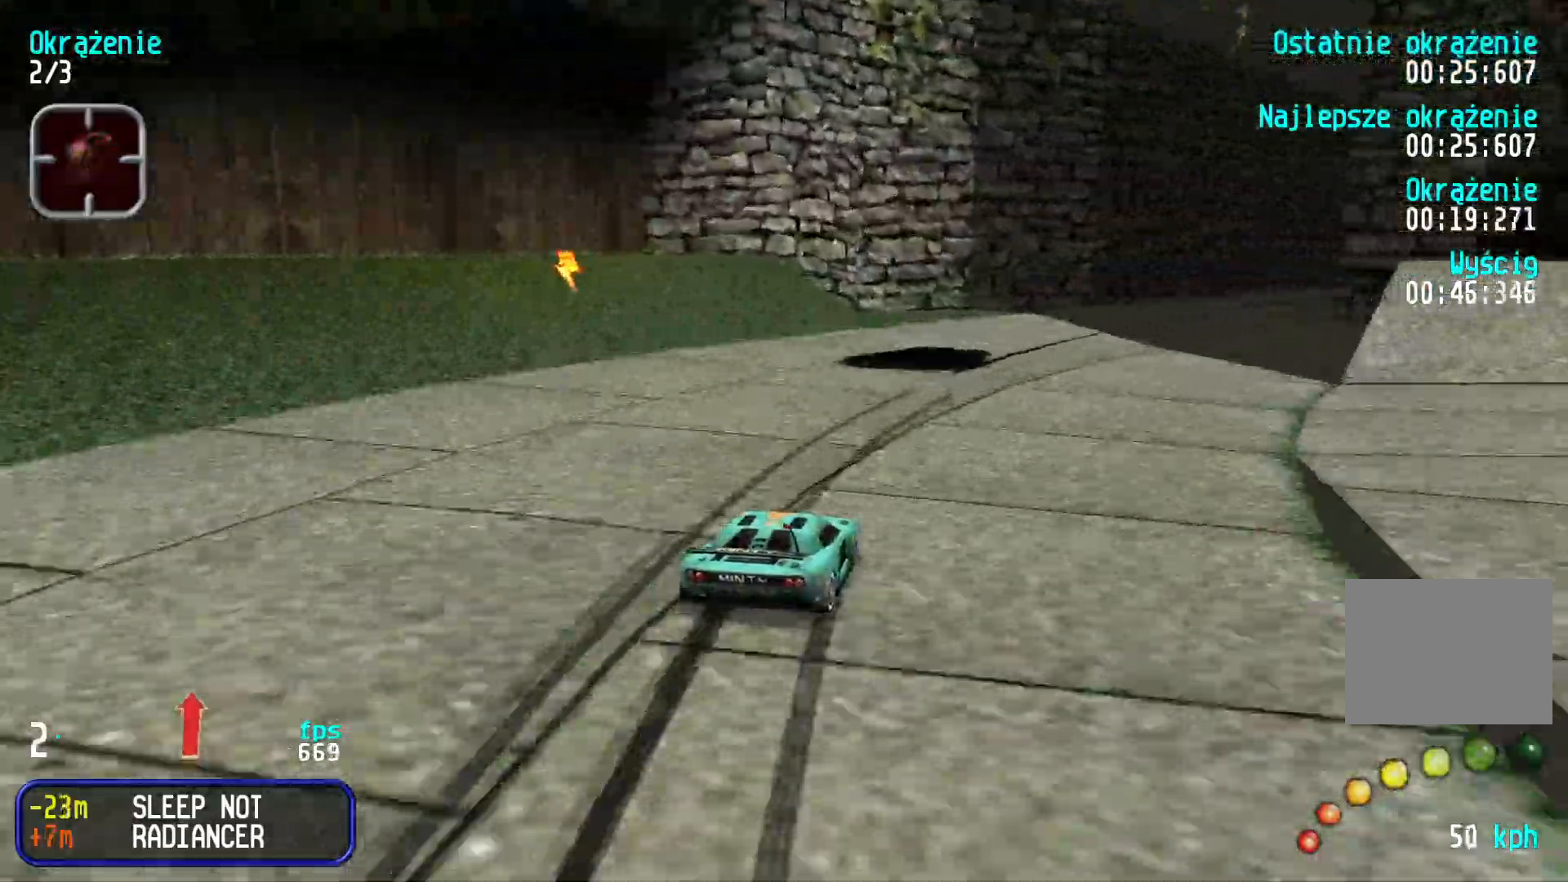
{"keys": ["right", "up"], "events": [[150, "right", "up"], [200, "right", "down"], [333, "right", "up"], [383, "right", "down"]]}
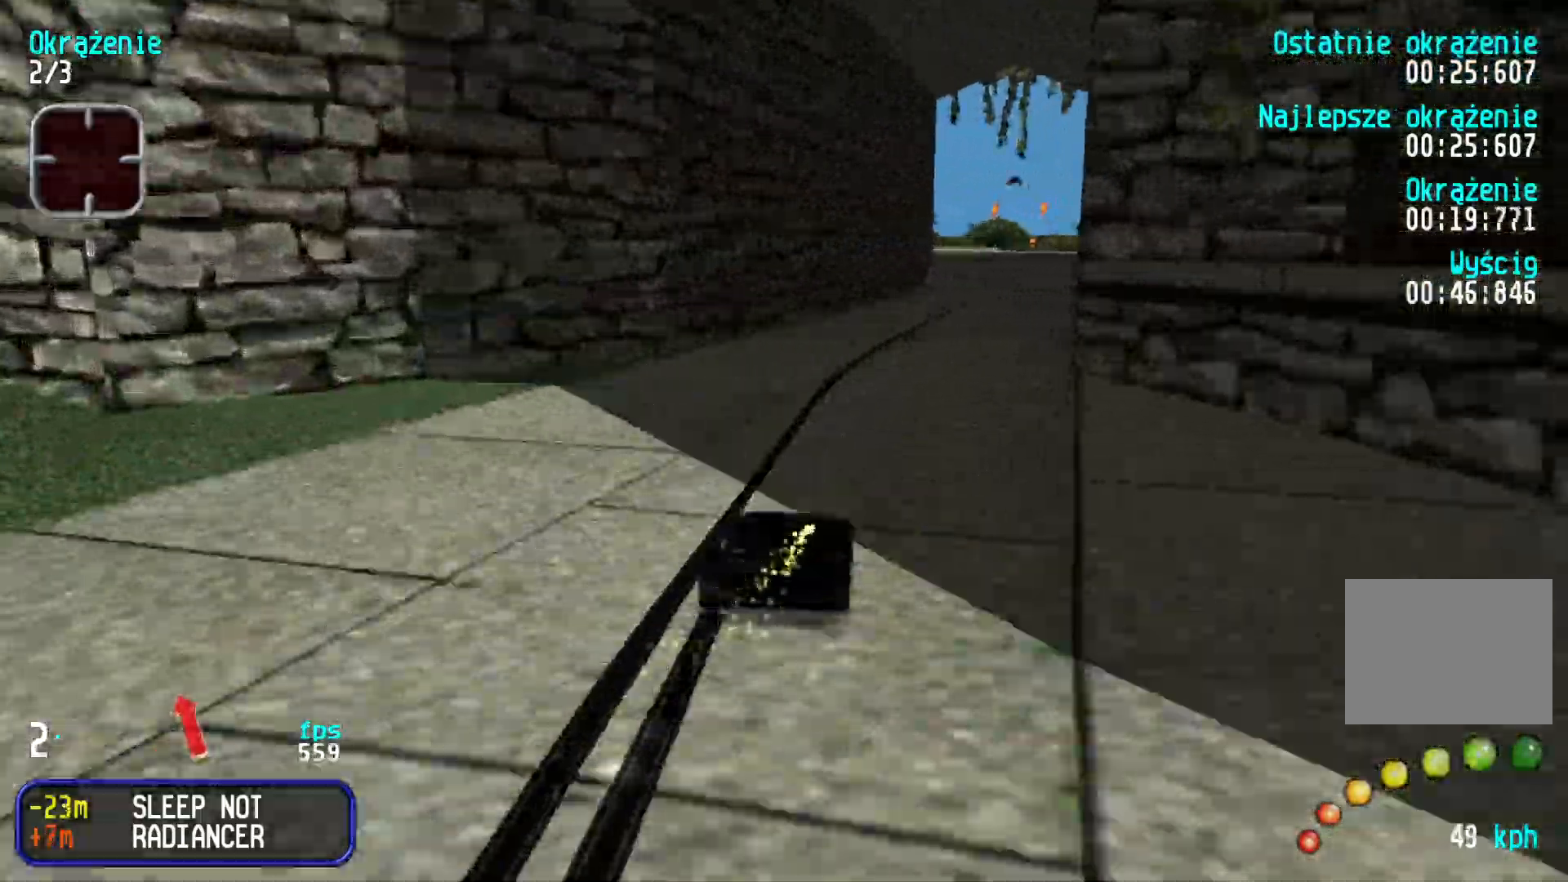
{"keys": ["up"], "events": [[33, "right", "up"], [66, "right", "down"], [266, "right", "up"], [300, "right", "down"], [483, "right", "up"]]}
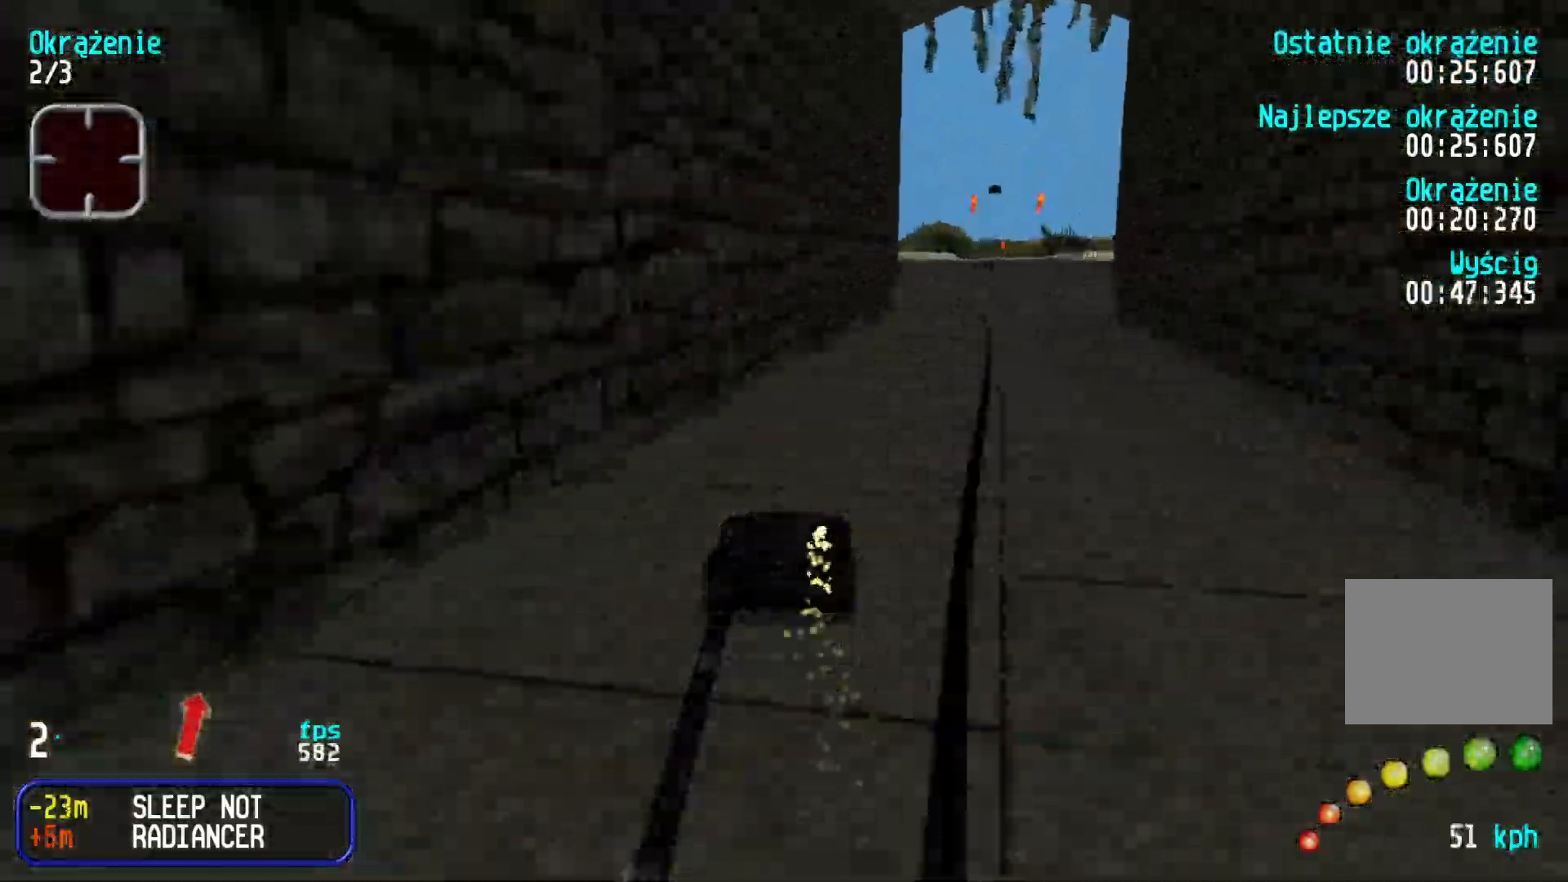
{"keys": ["up"], "events": [[16, "right", "down"], [150, "right", "up"], [300, "right", "down"], [450, "right", "up"]]}
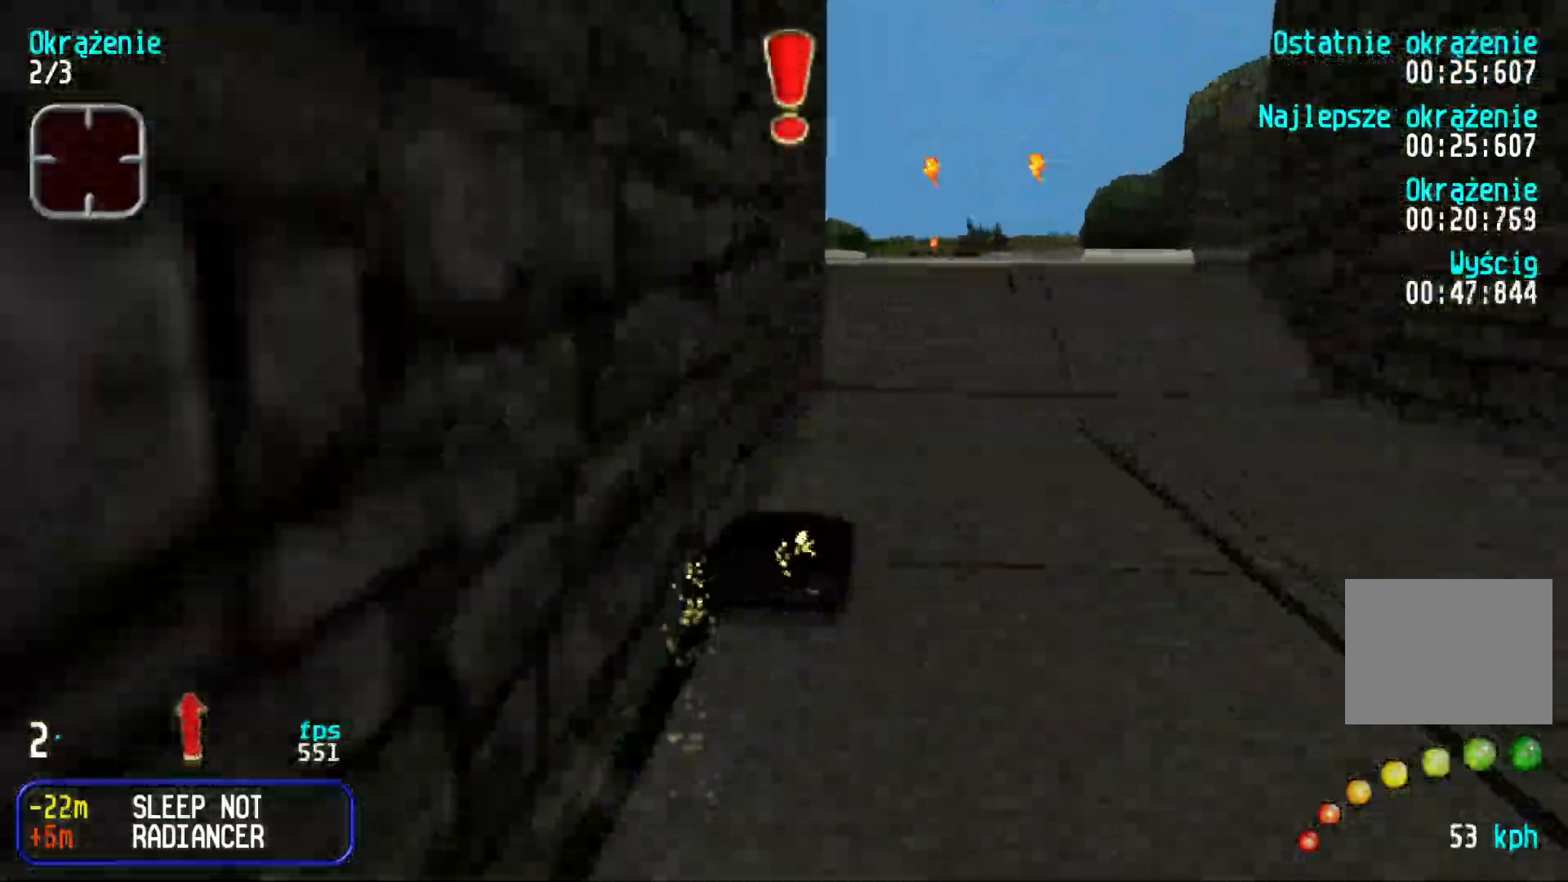
{"keys": ["up"], "events": [[33, "right", "down"], [83, "right", "up"], [166, "right", "down"], [233, "right", "up"], [316, "right", "down"], [350, "right", "up"], [433, "right", "down"], [466, "right", "up"]]}
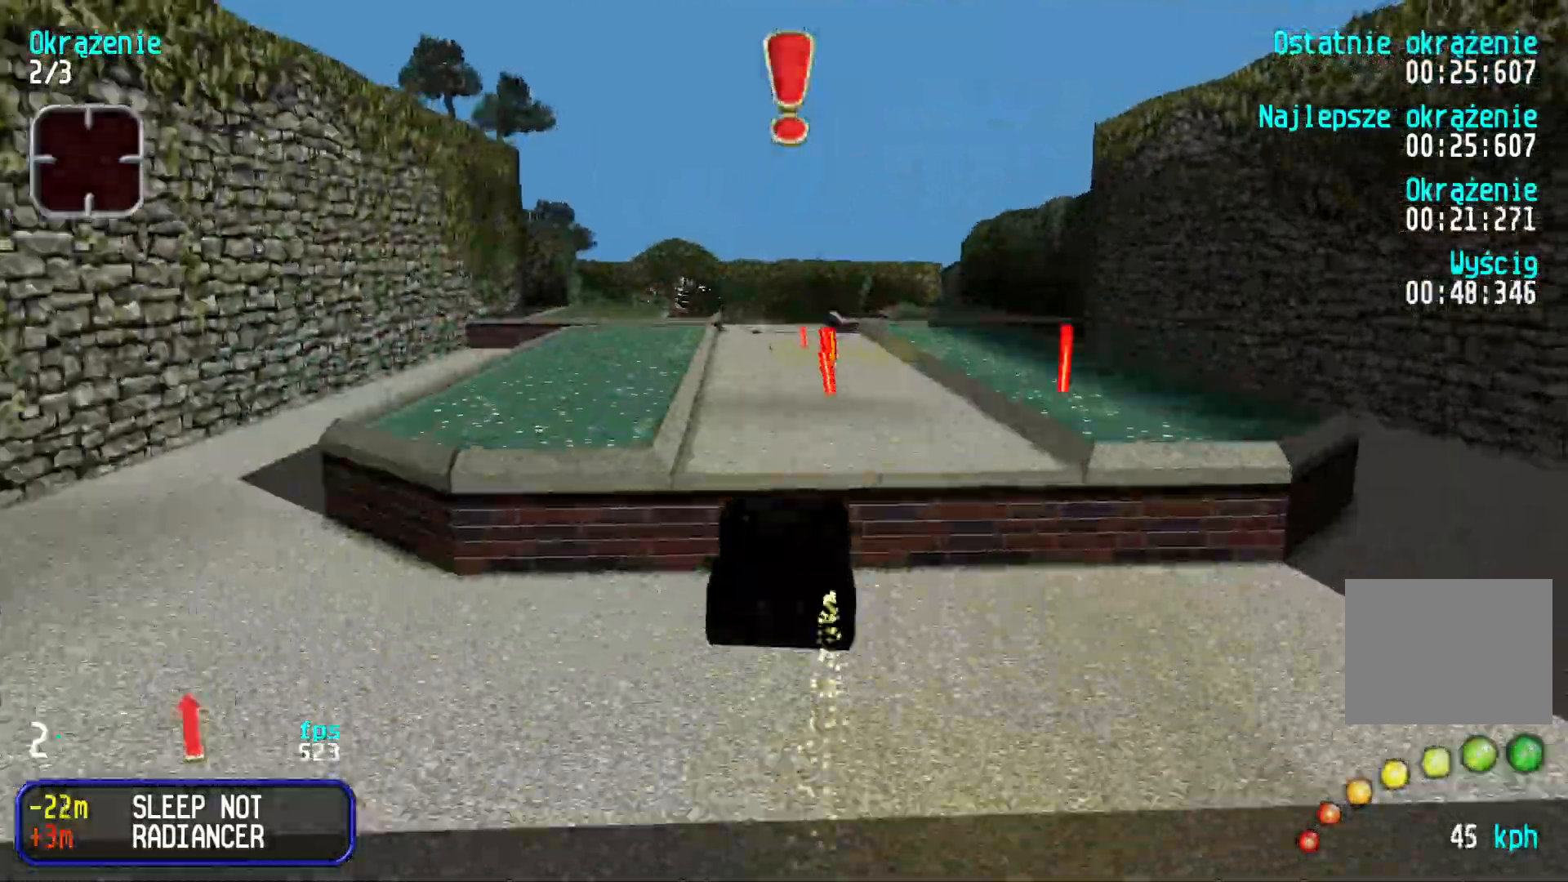
{"keys": ["up"], "events": []}
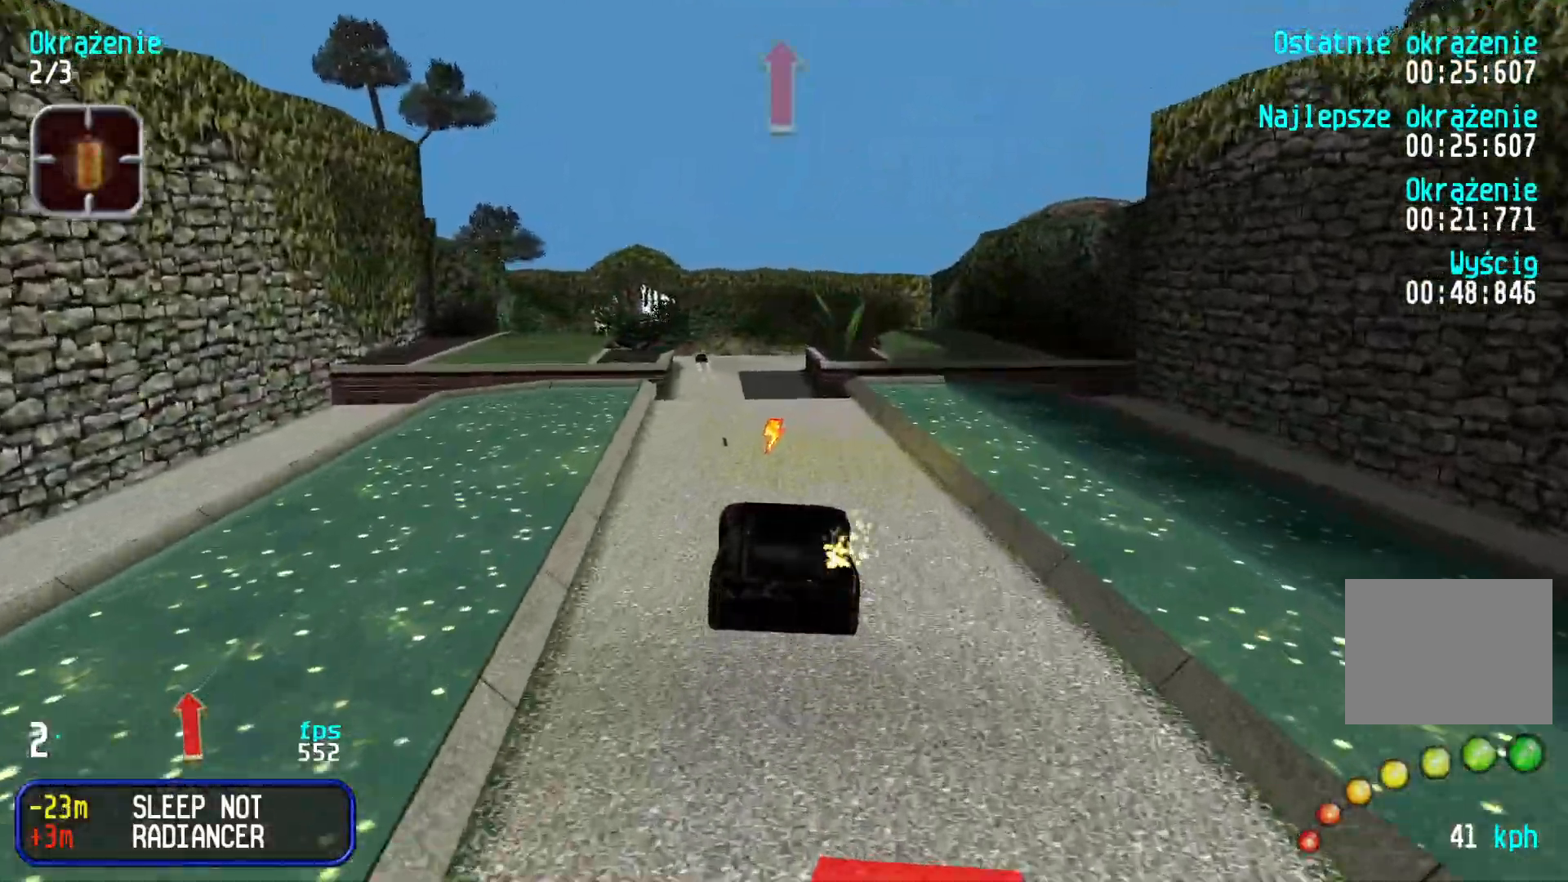
{"keys": ["up"], "events": []}
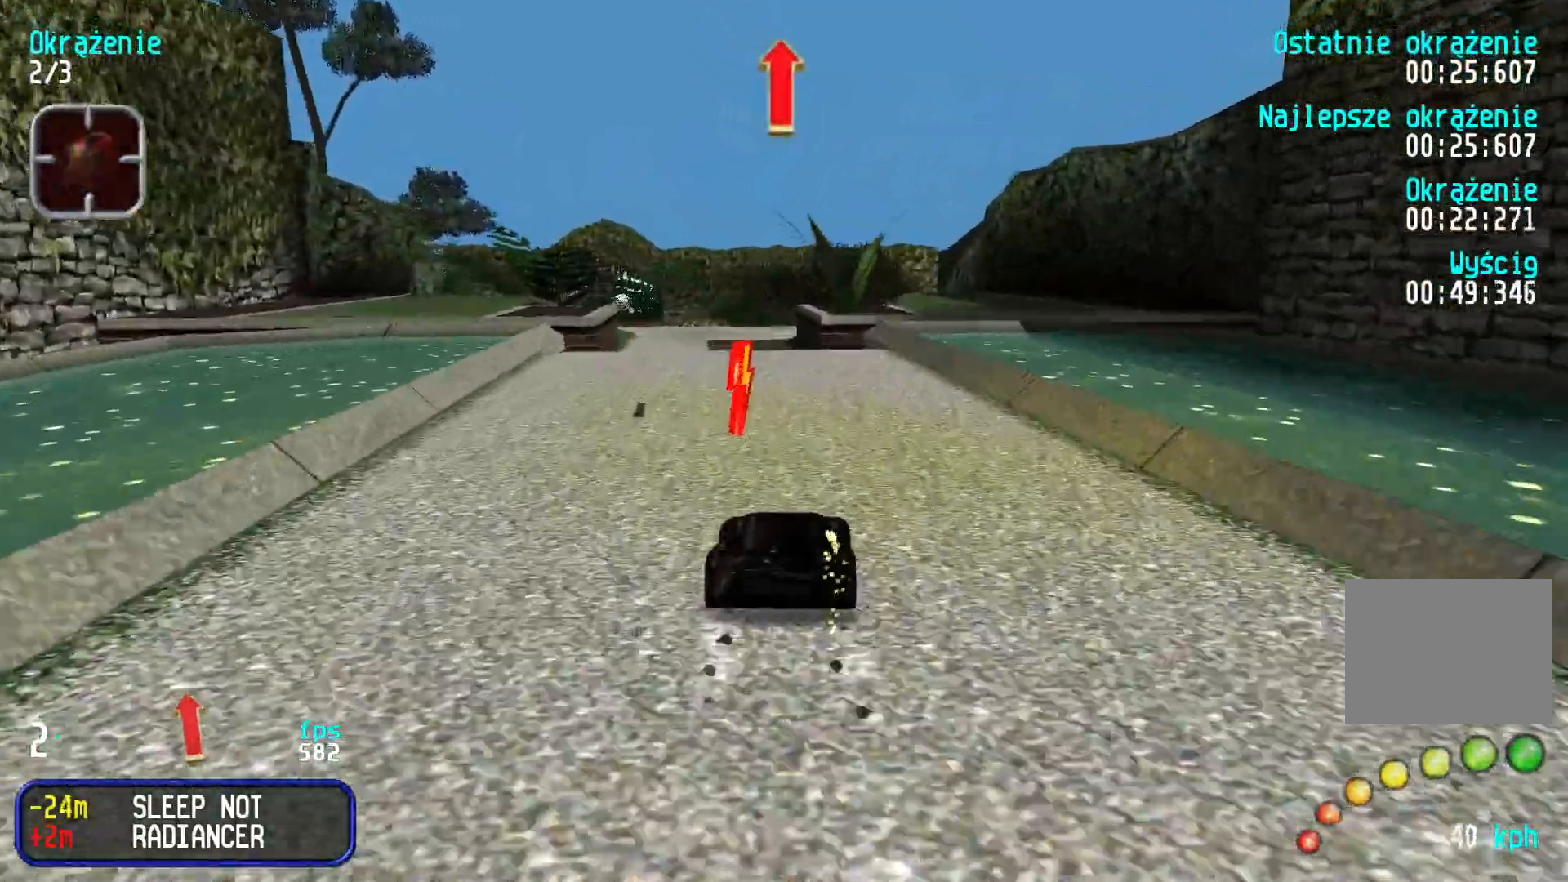
{"keys": ["up"], "events": [[83, "left", "down"], [183, "left", "up"], [233, "left", "down"], [300, "left", "up"], [383, "left", "down"], [400, "left", "up"]]}
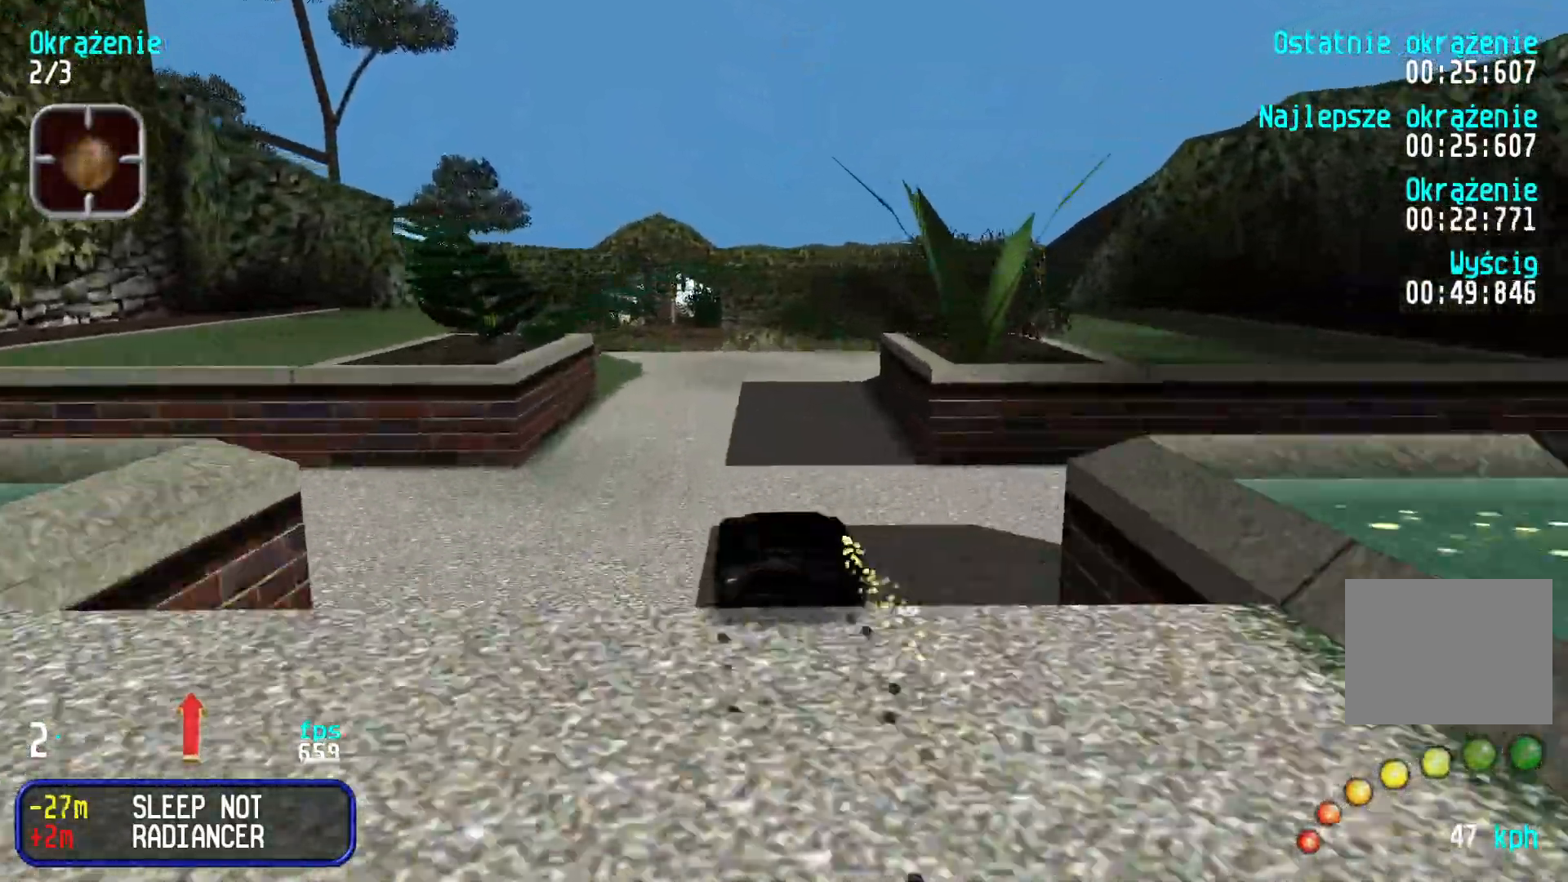
{"keys": ["up"], "events": [[400, "left", "down"], [433, "left", "up"]]}
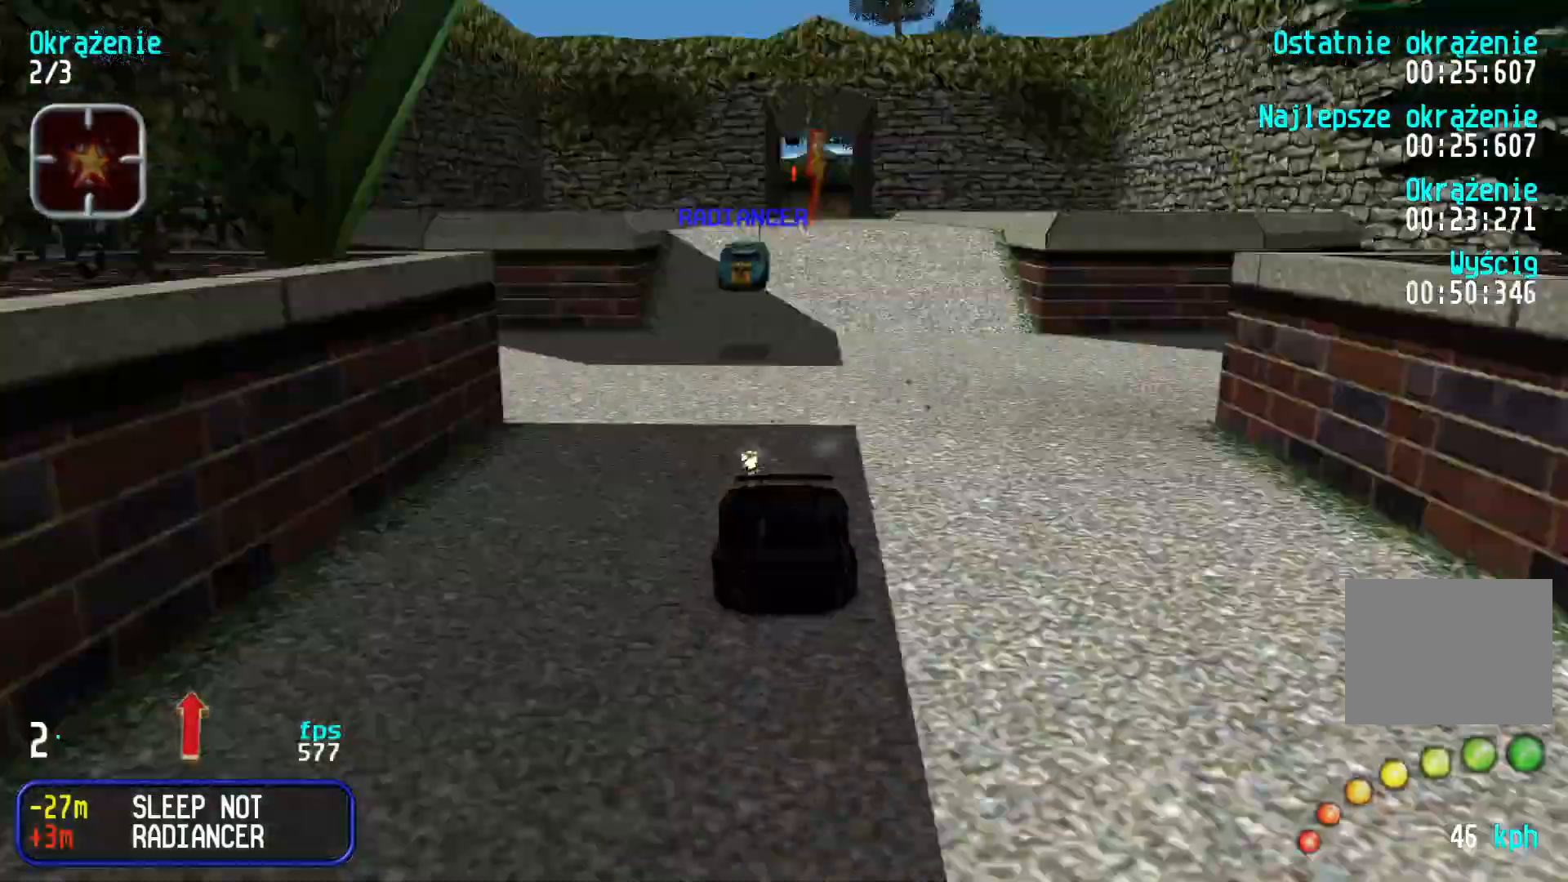
{"keys": ["up"], "events": [[50, "left", "down"], [100, "left", "up"]]}
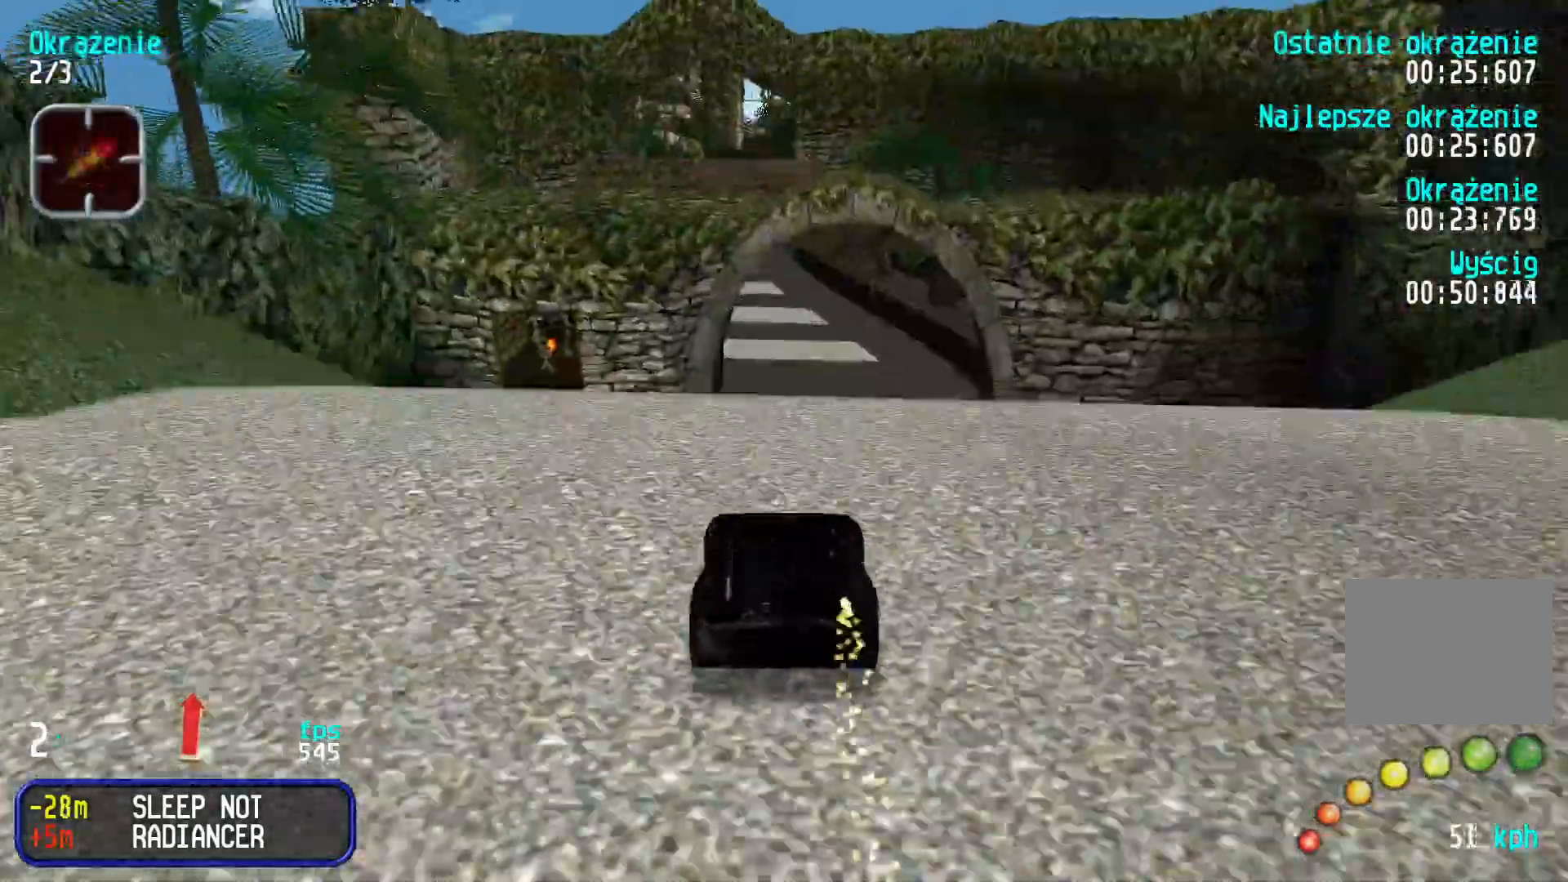
{"keys": ["up"], "events": [[66, "up", "up"], [483, "up", "down"]]}
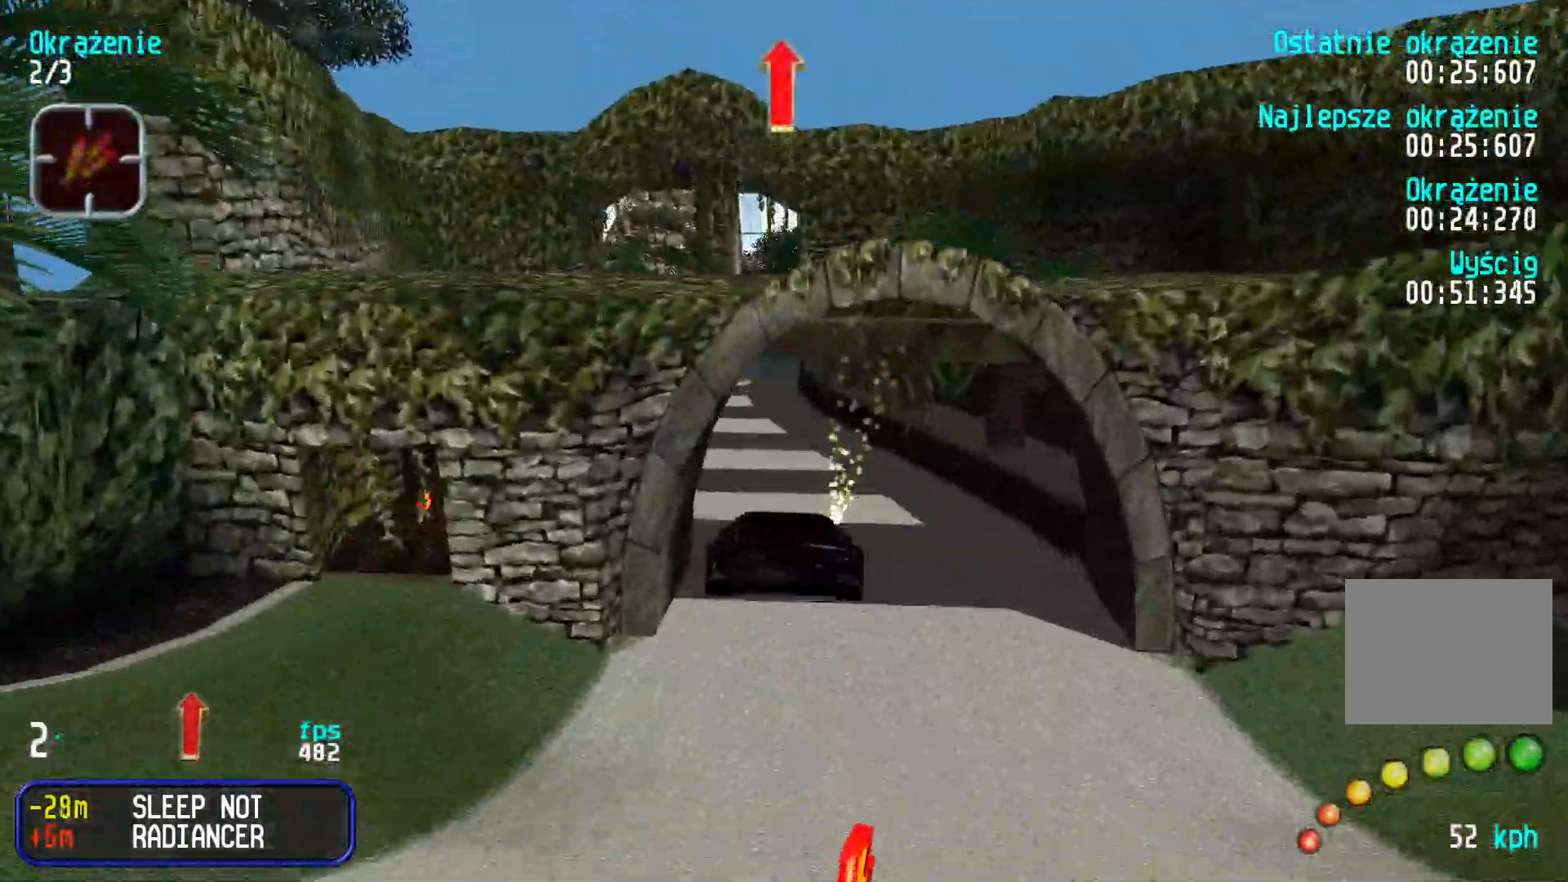
{"keys": ["left", "up"], "events": [[433, "left", "down"]]}
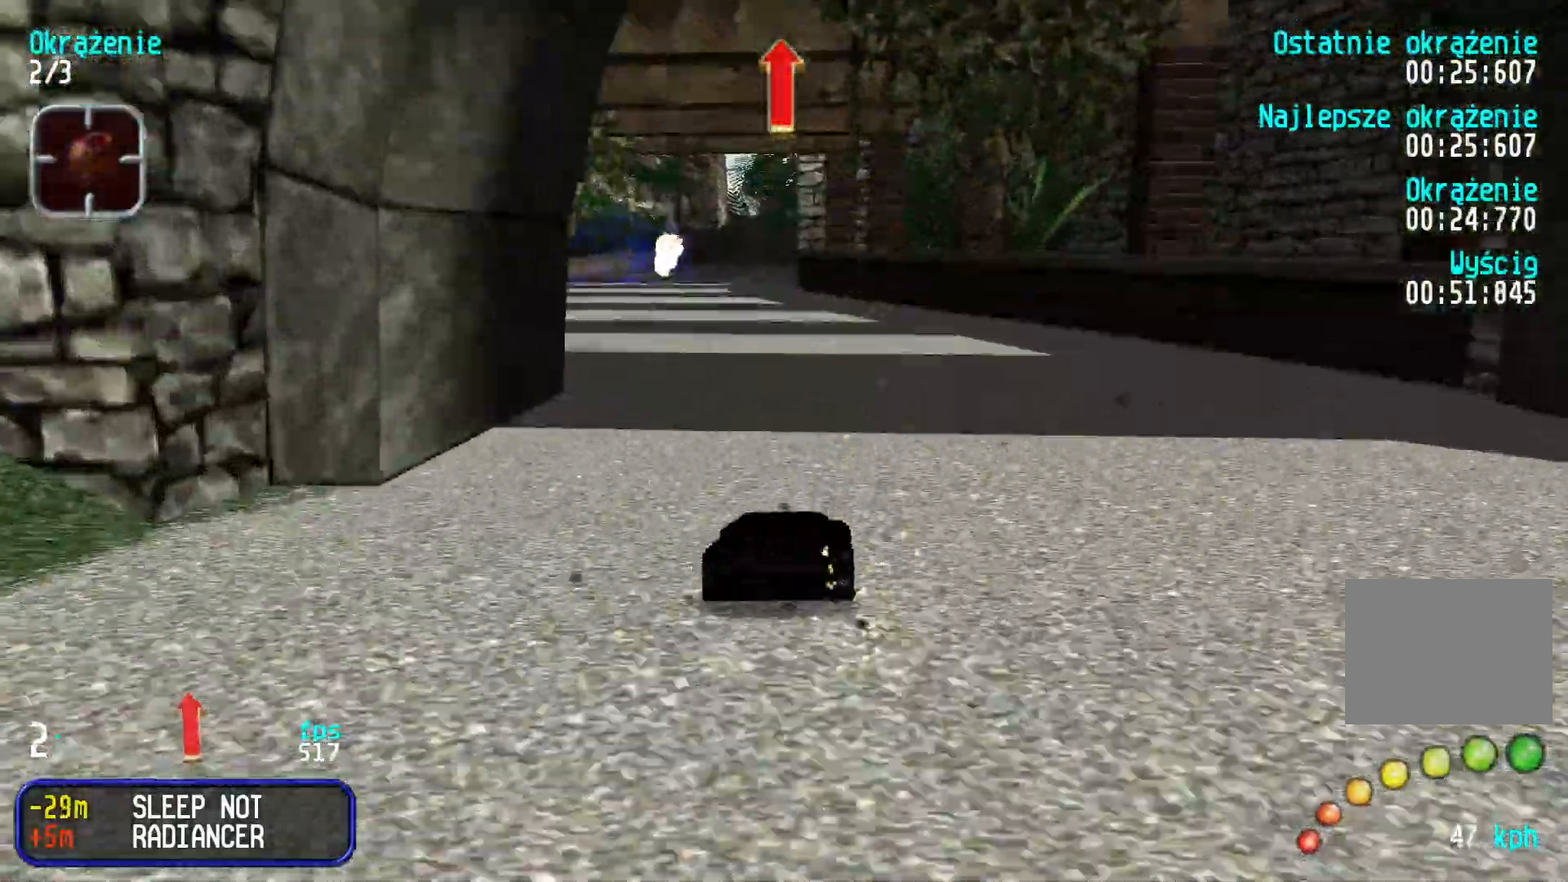
{"keys": ["up"], "events": [[50, "left", "up"], [116, "left", "down"], [216, "left", "up"], [283, "left", "down"], [366, "left", "up"], [450, "left", "down"], [500, "left", "up"]]}
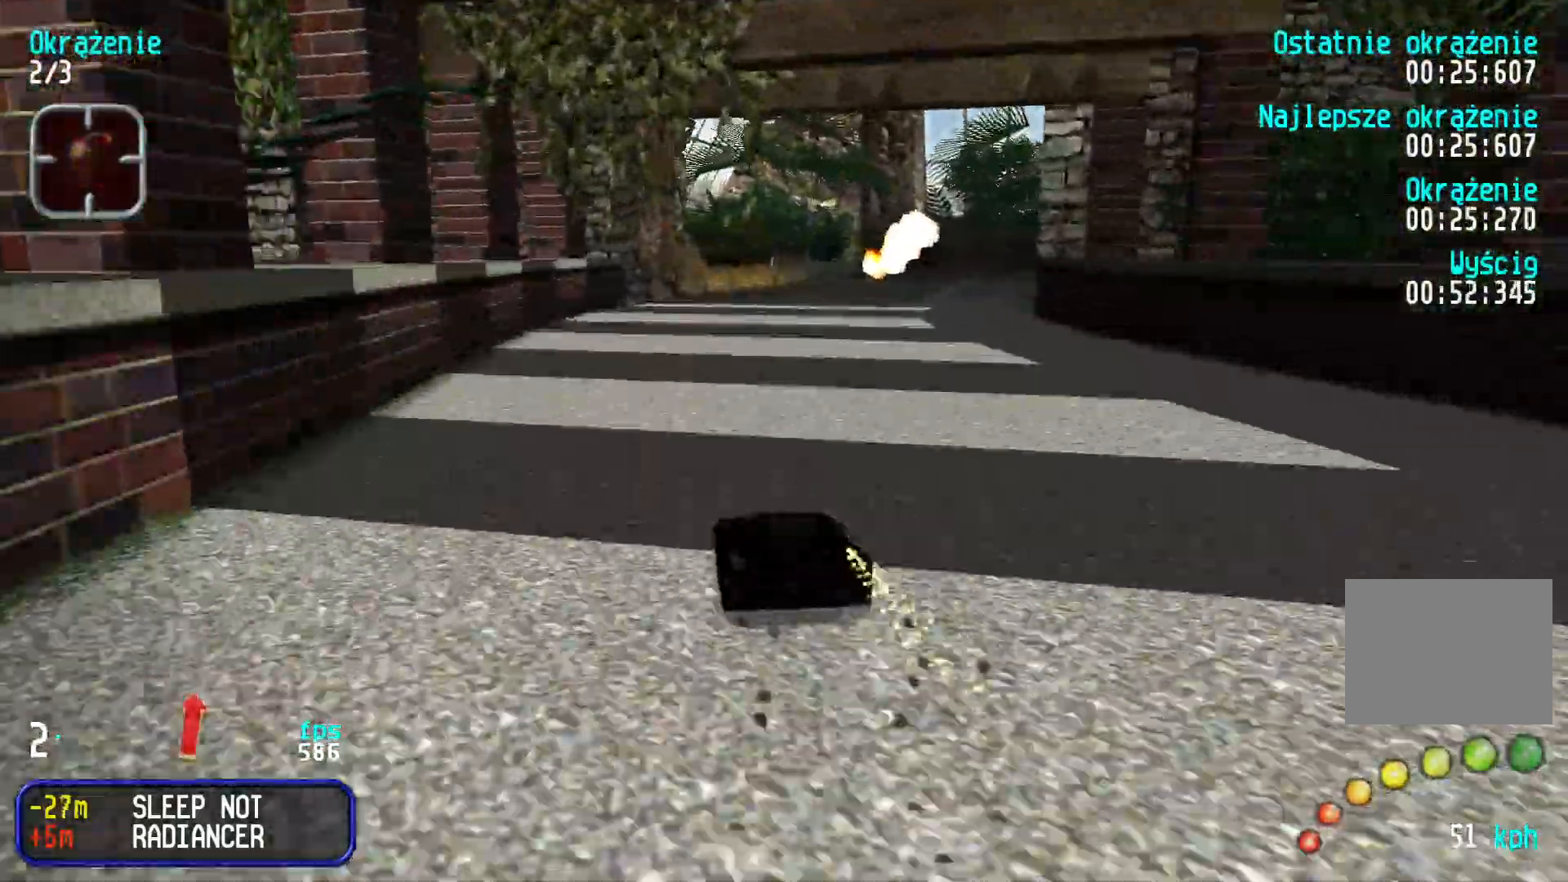
{"keys": ["up"], "events": []}
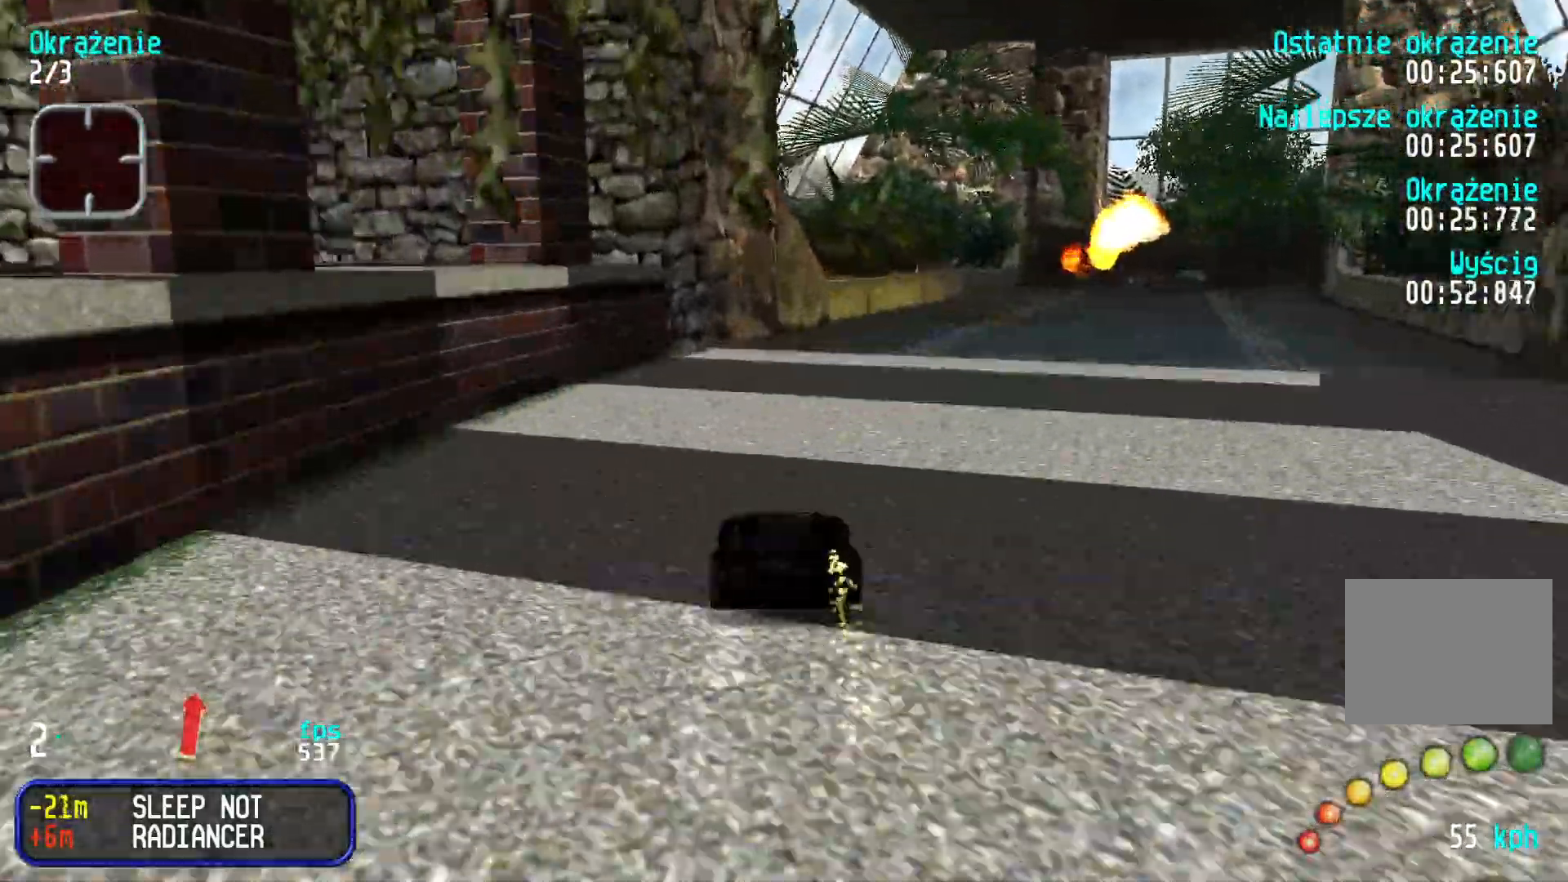
{"keys": ["right", "up"], "events": [[100, "right", "down"], [183, "right", "up"], [366, "right", "down"]]}
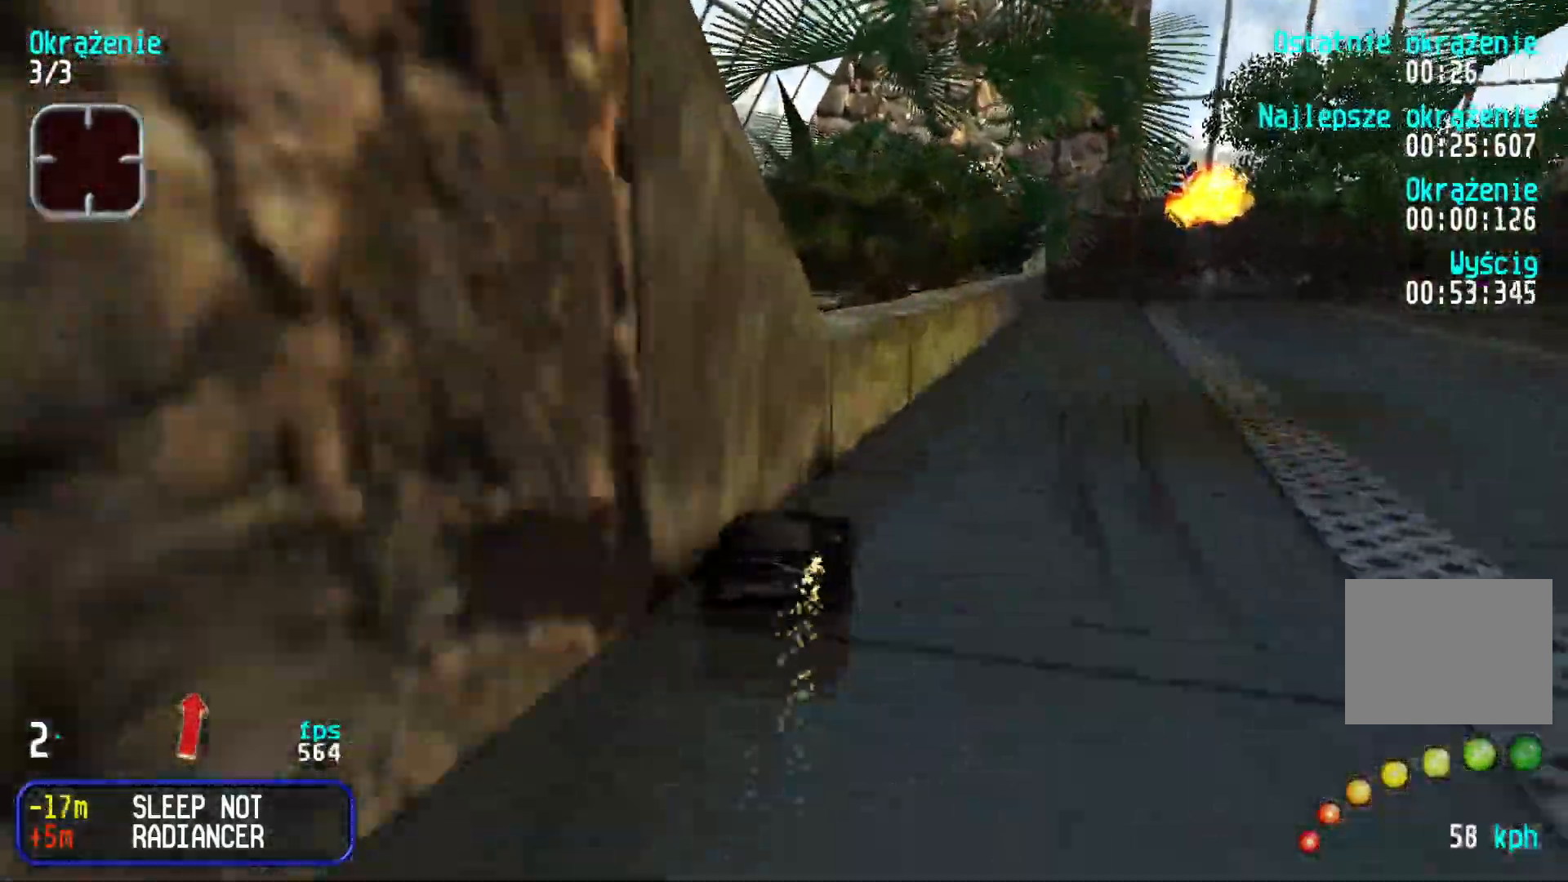
{"keys": ["right", "up"], "events": [[66, "right", "up"], [100, "right", "down"], [300, "right", "up"], [333, "right", "down"]]}
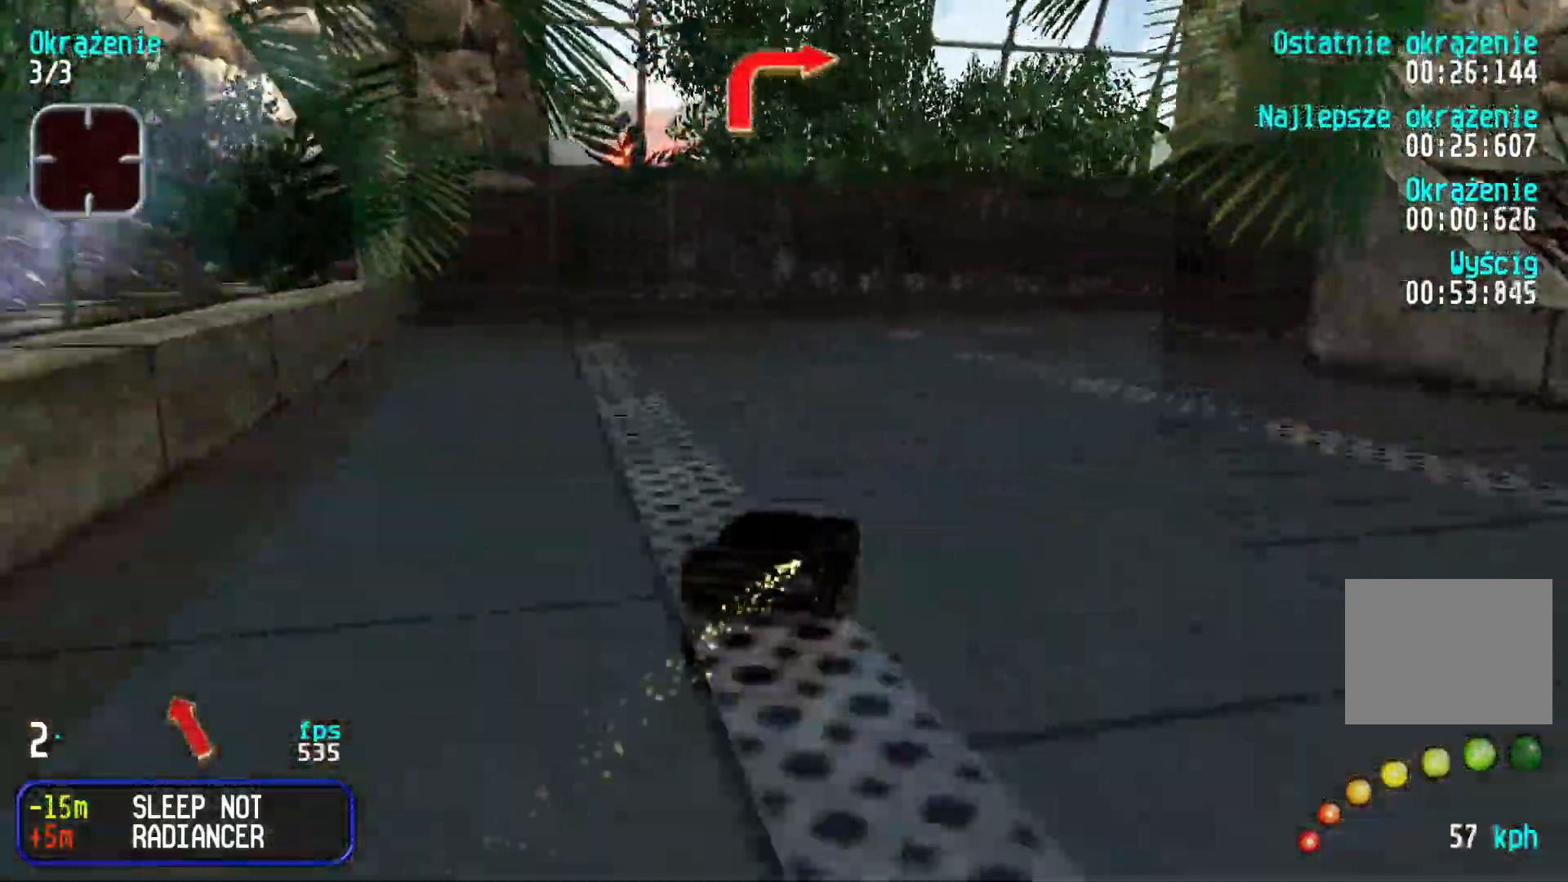
{"keys": ["up"], "events": [[50, "right", "up"], [83, "right", "down"], [283, "right", "up"], [316, "right", "down"], [483, "right", "up"]]}
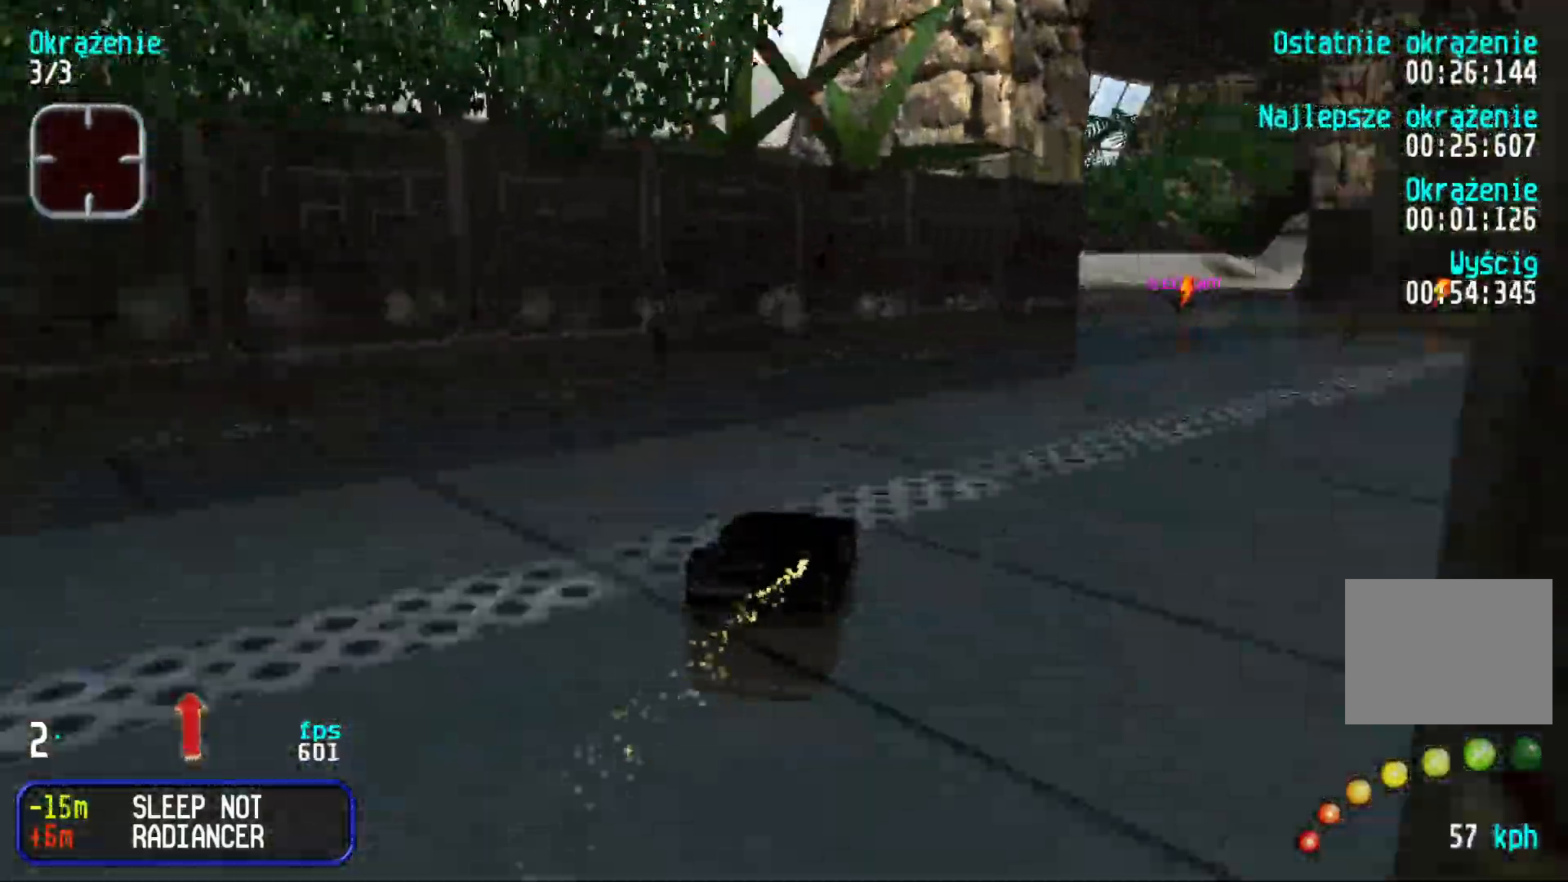
{"keys": ["up"], "events": [[16, "right", "down"], [183, "right", "up"], [216, "right", "down"], [500, "right", "up"]]}
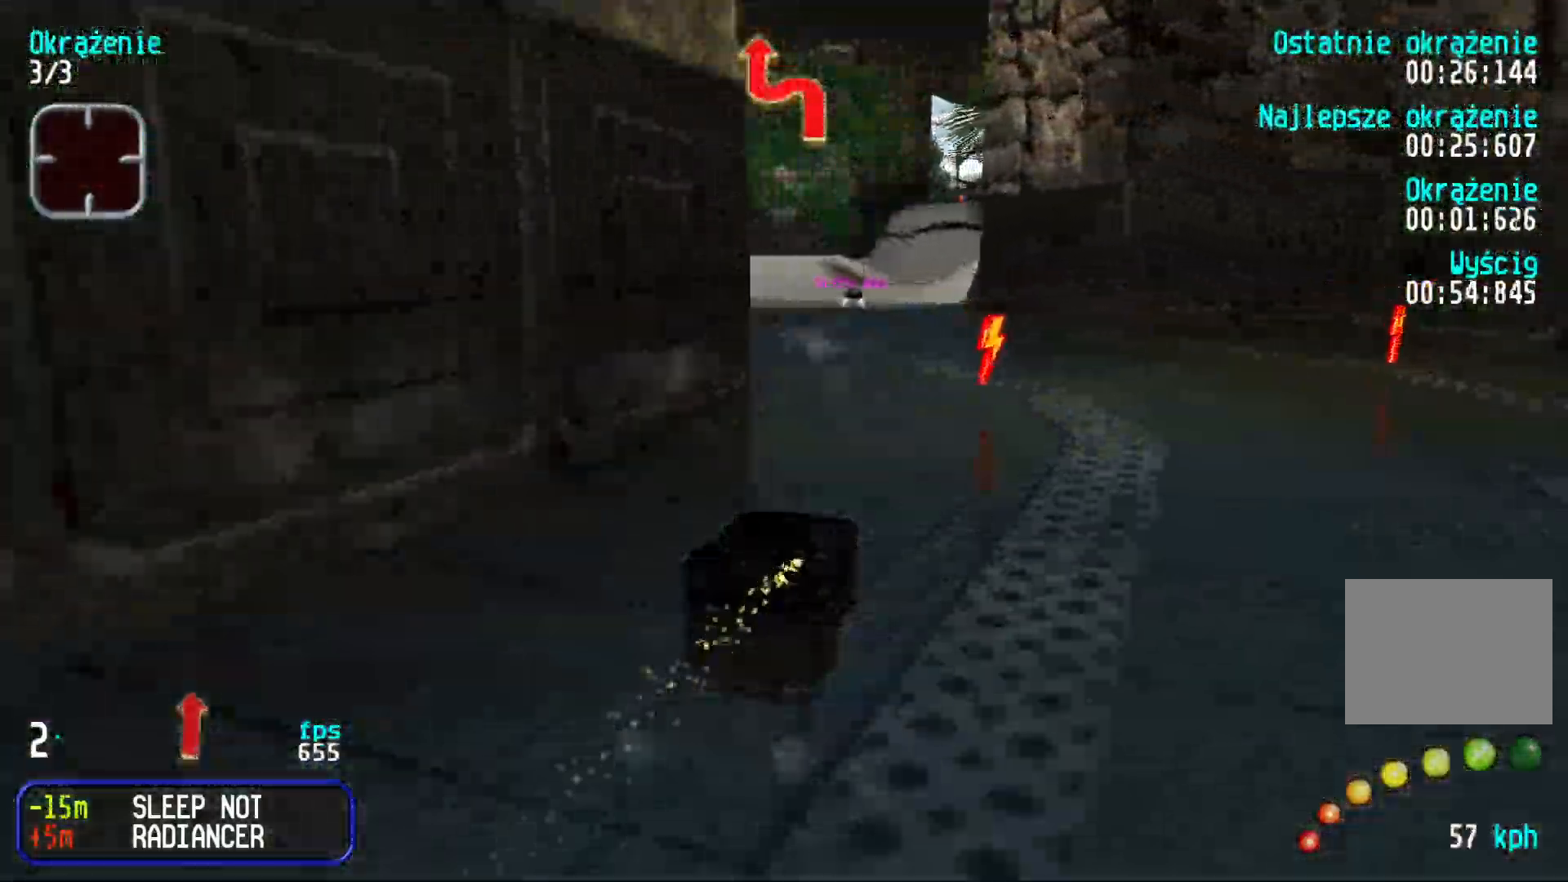
{"keys": ["up"], "events": [[100, "left", "down"], [233, "left", "up"], [283, "left", "down"], [400, "left", "up"], [433, "left", "down"], [500, "left", "up"]]}
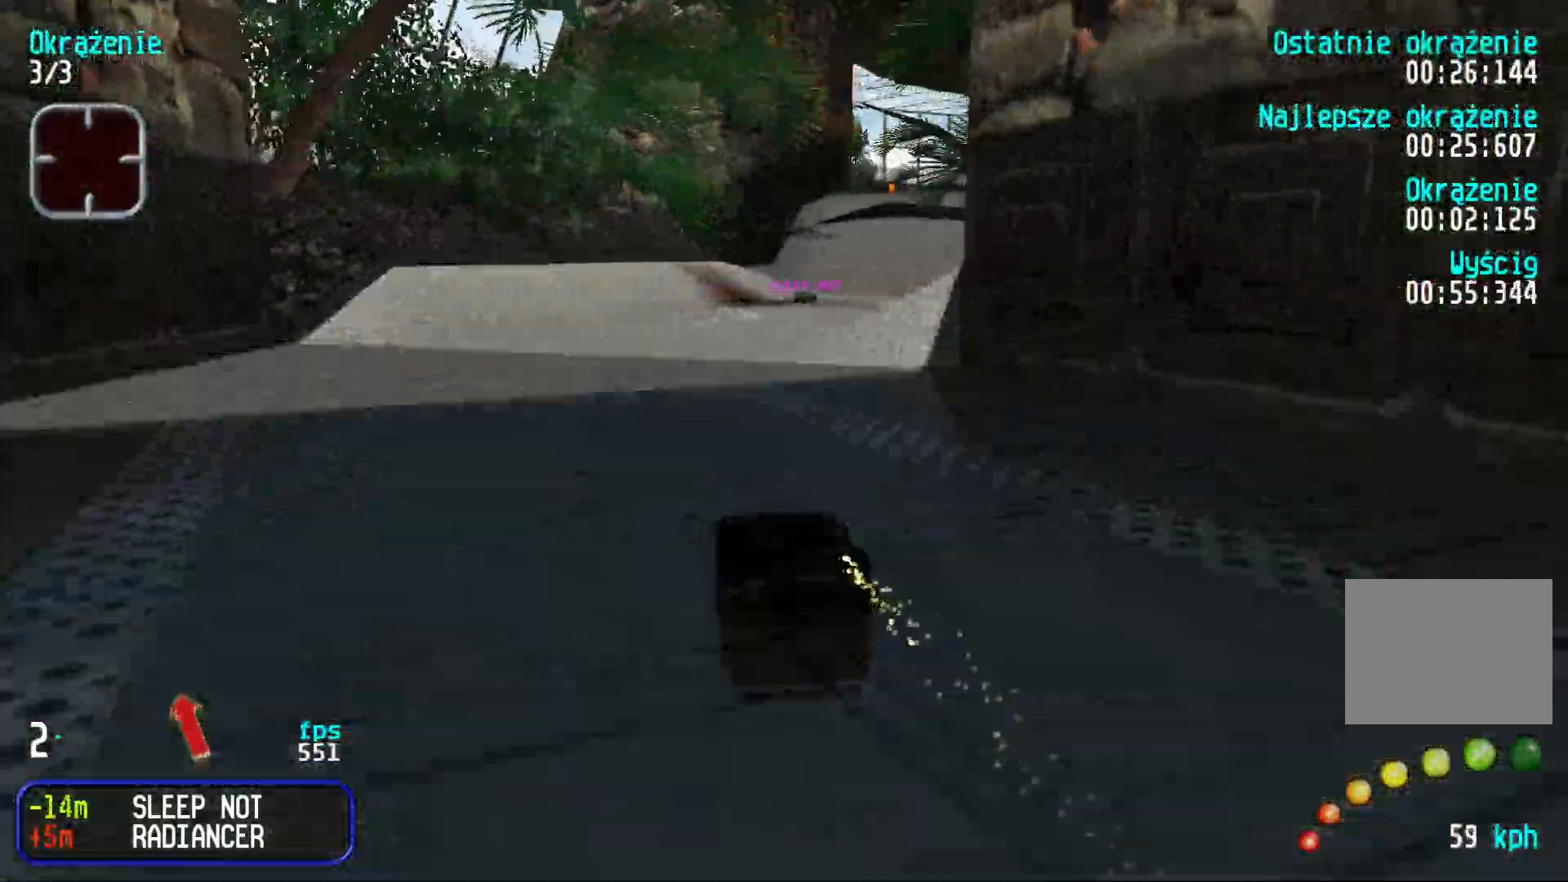
{"keys": ["right", "up"], "events": [[100, "right", "down"], [216, "right", "up"], [283, "right", "down"], [400, "right", "up"], [466, "right", "down"]]}
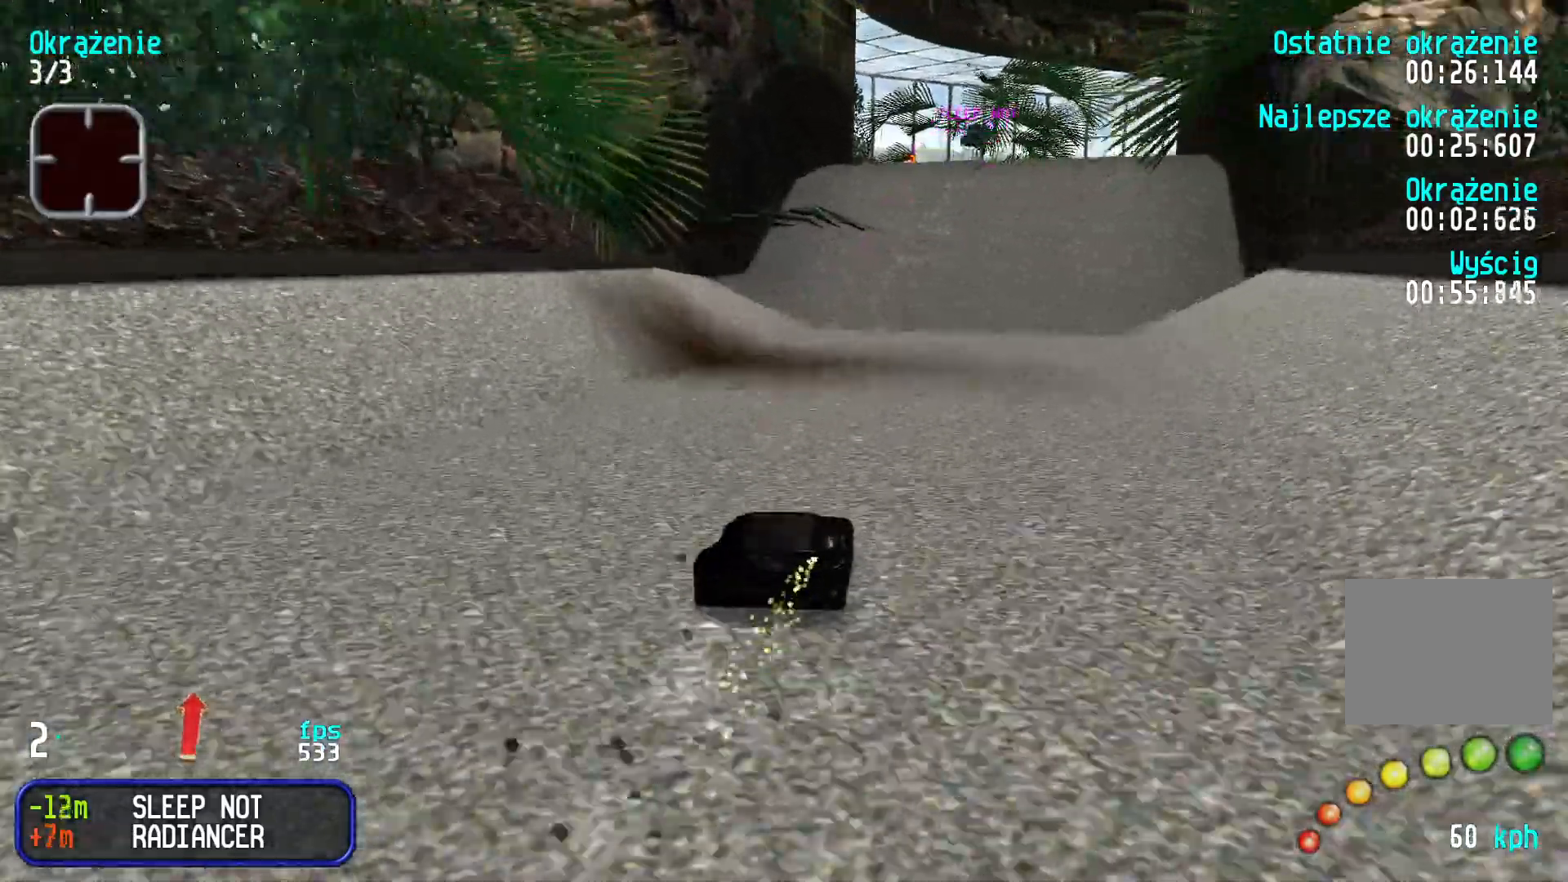
{"keys": ["up"], "events": [[83, "right", "up"], [133, "right", "down"], [216, "right", "up"]]}
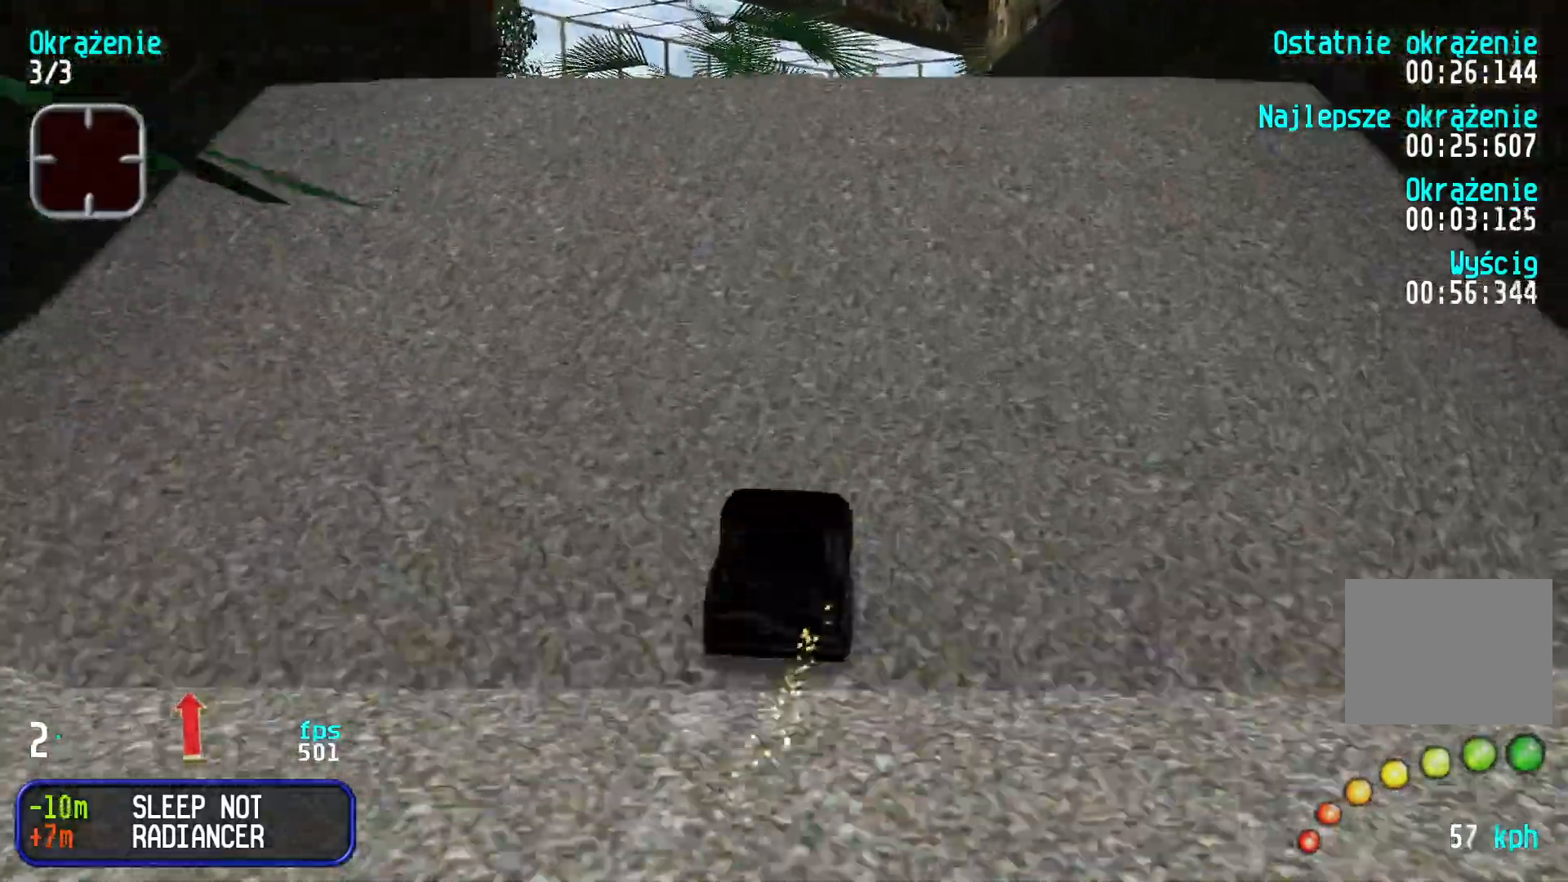
{"keys": [], "events": [[66, "right", "down"], [250, "right", "up"], [266, "up", "up"], [366, "left", "down"], [466, "left", "up"]]}
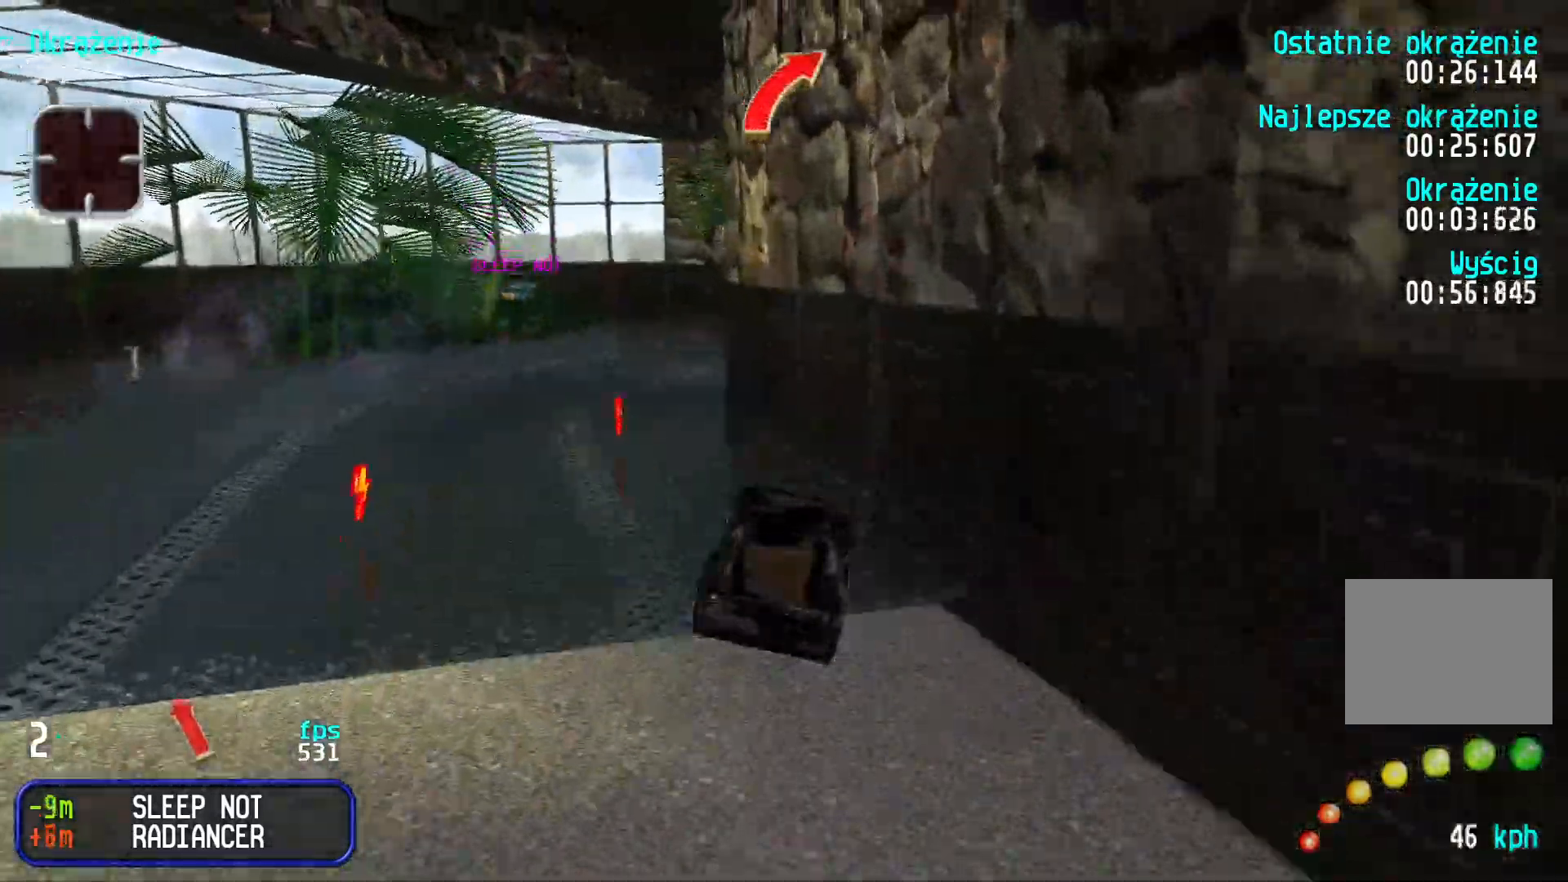
{"keys": [], "events": [[50, "left", "down"], [83, "left", "up"]]}
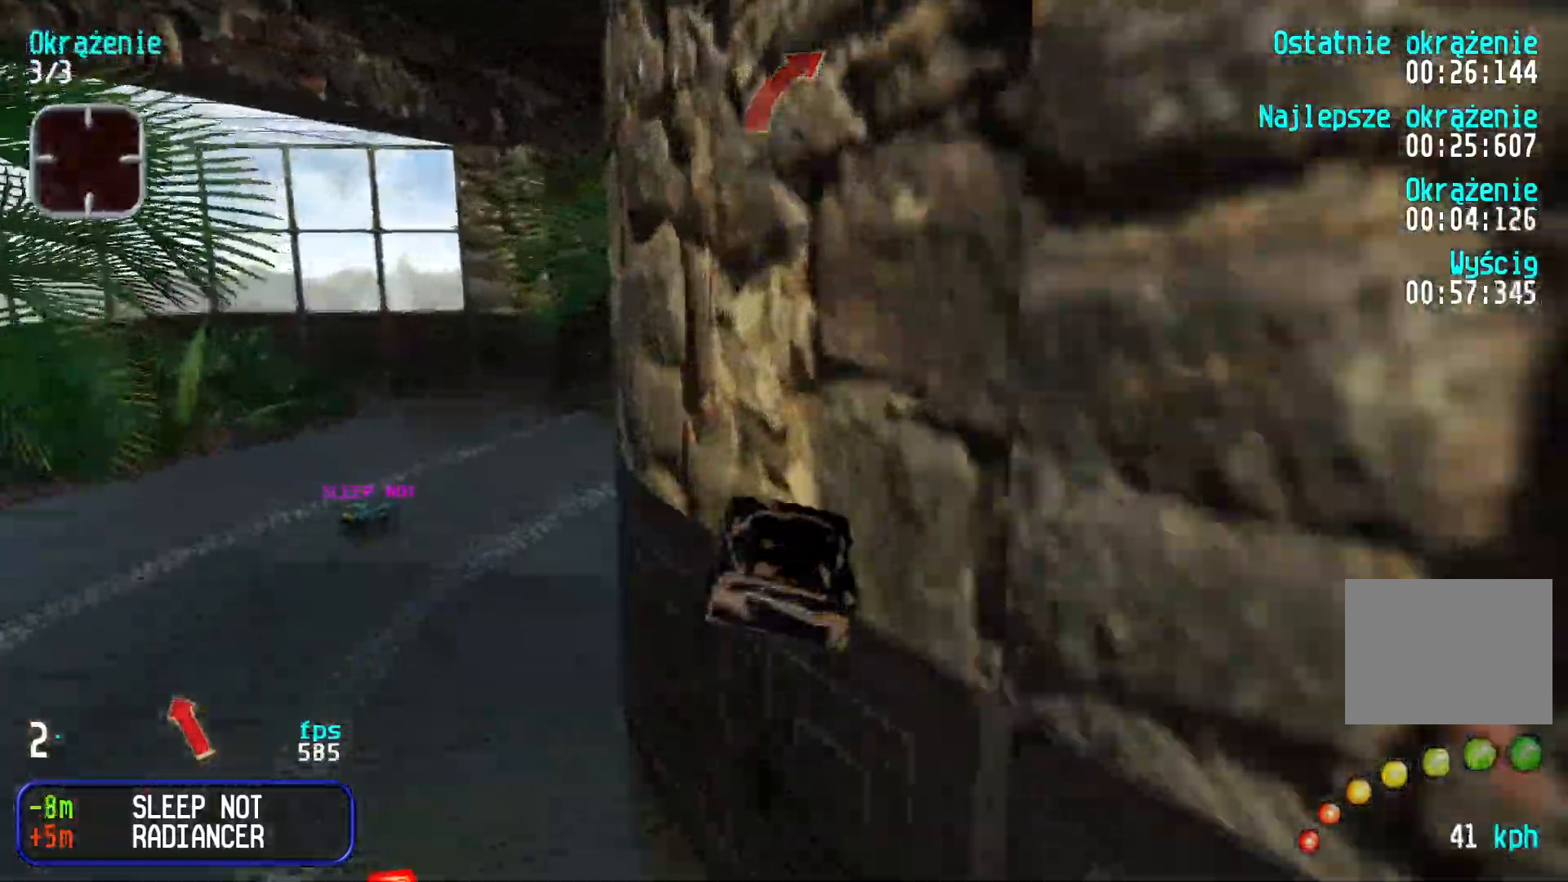
{"keys": [], "events": []}
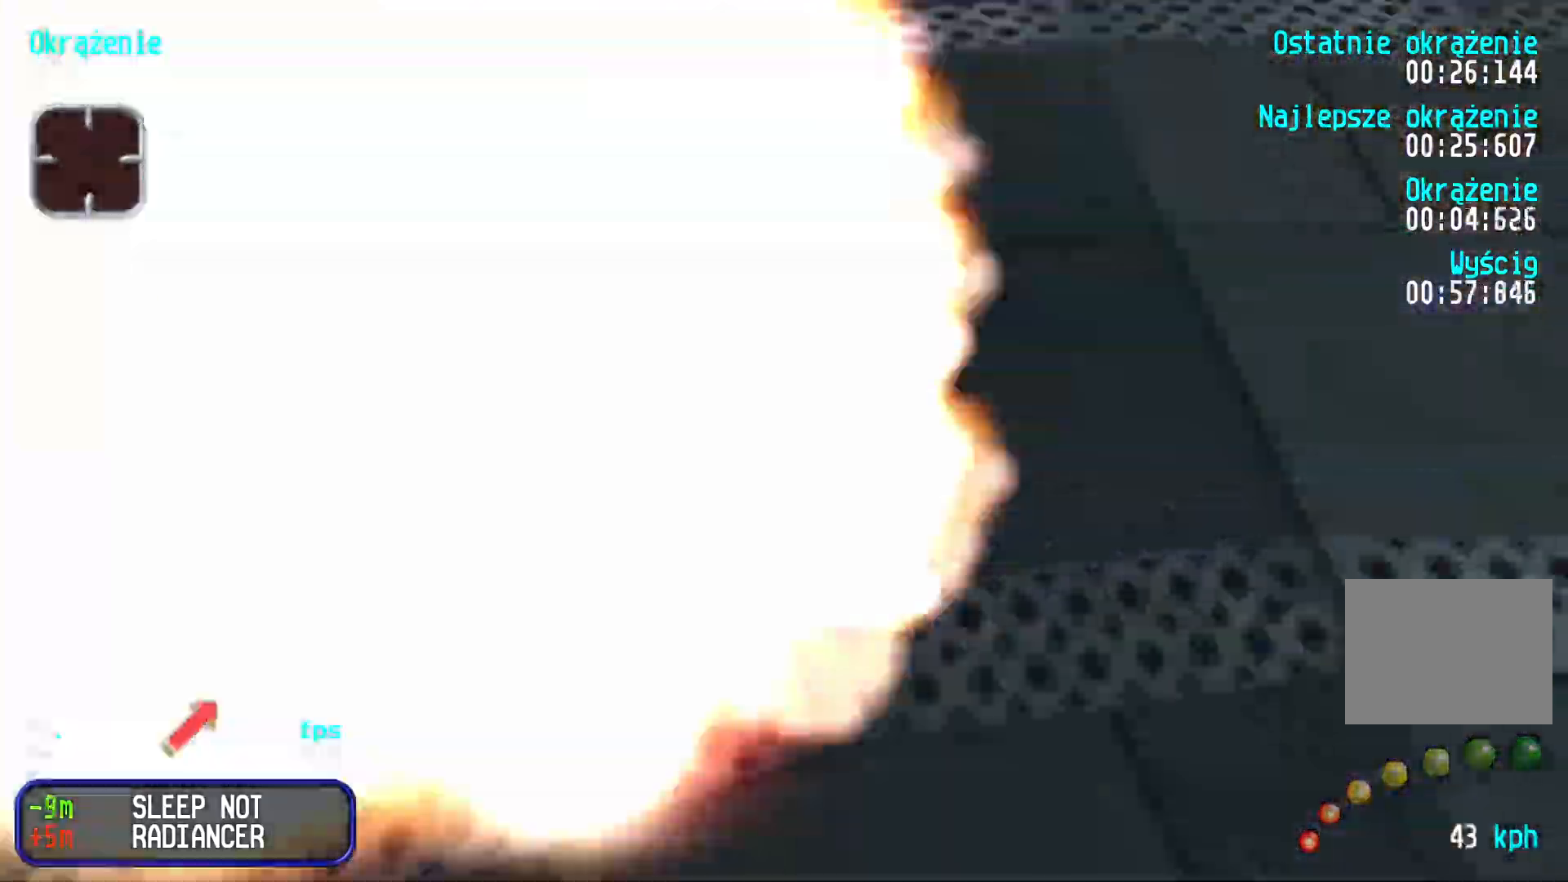
{"keys": ["left", "up"], "events": [[66, "down", "down"], [183, "right", "down"], [350, "down", "up"], [366, "right", "up"], [416, "left", "down"], [433, "up", "down"]]}
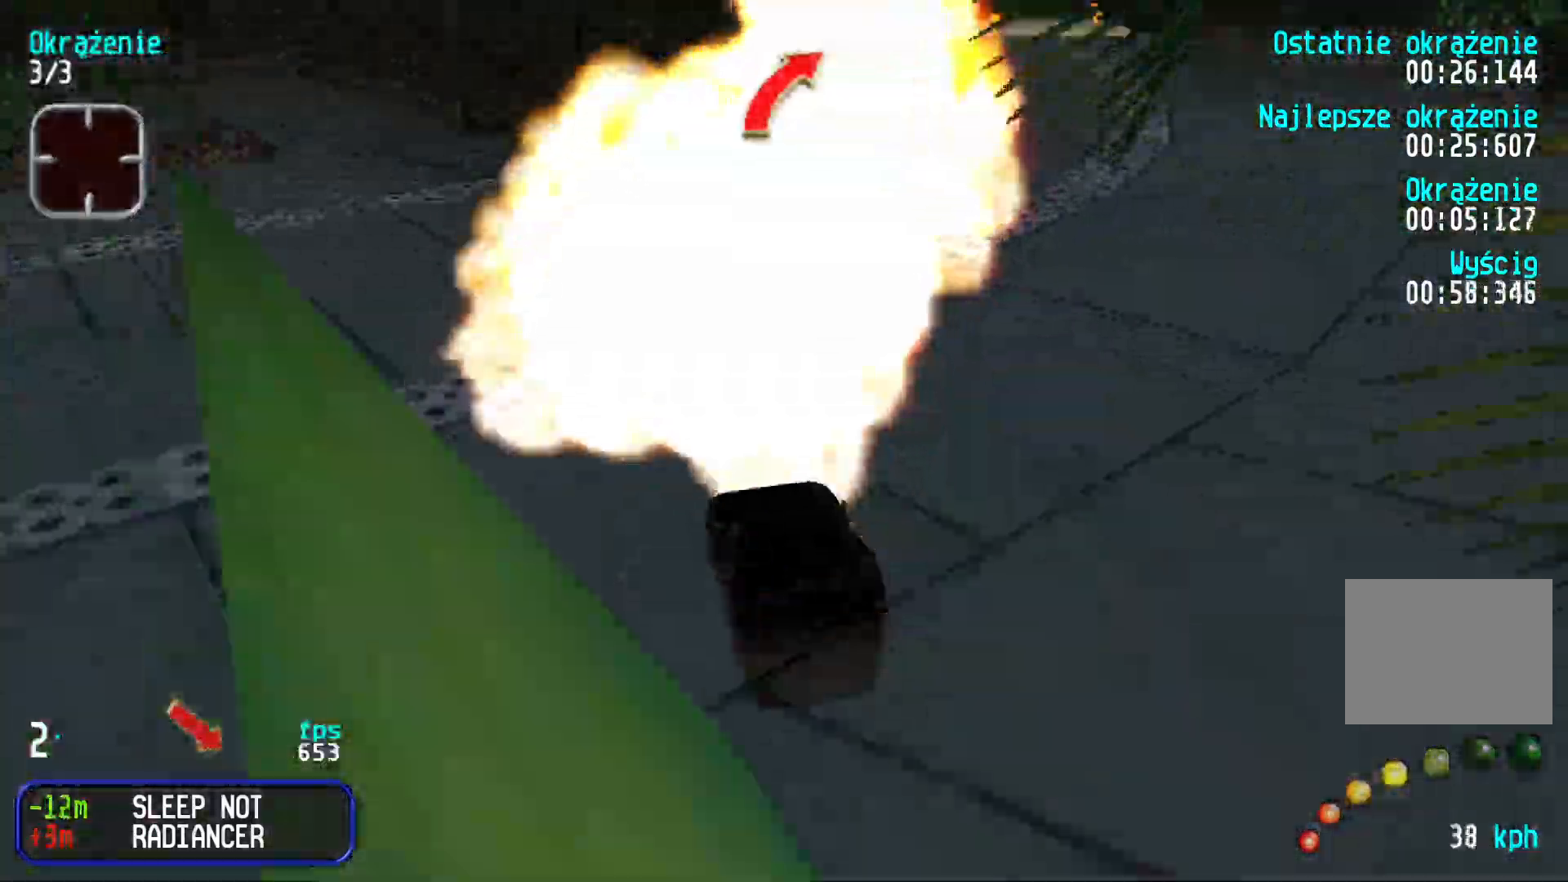
{"keys": ["left", "up"], "events": []}